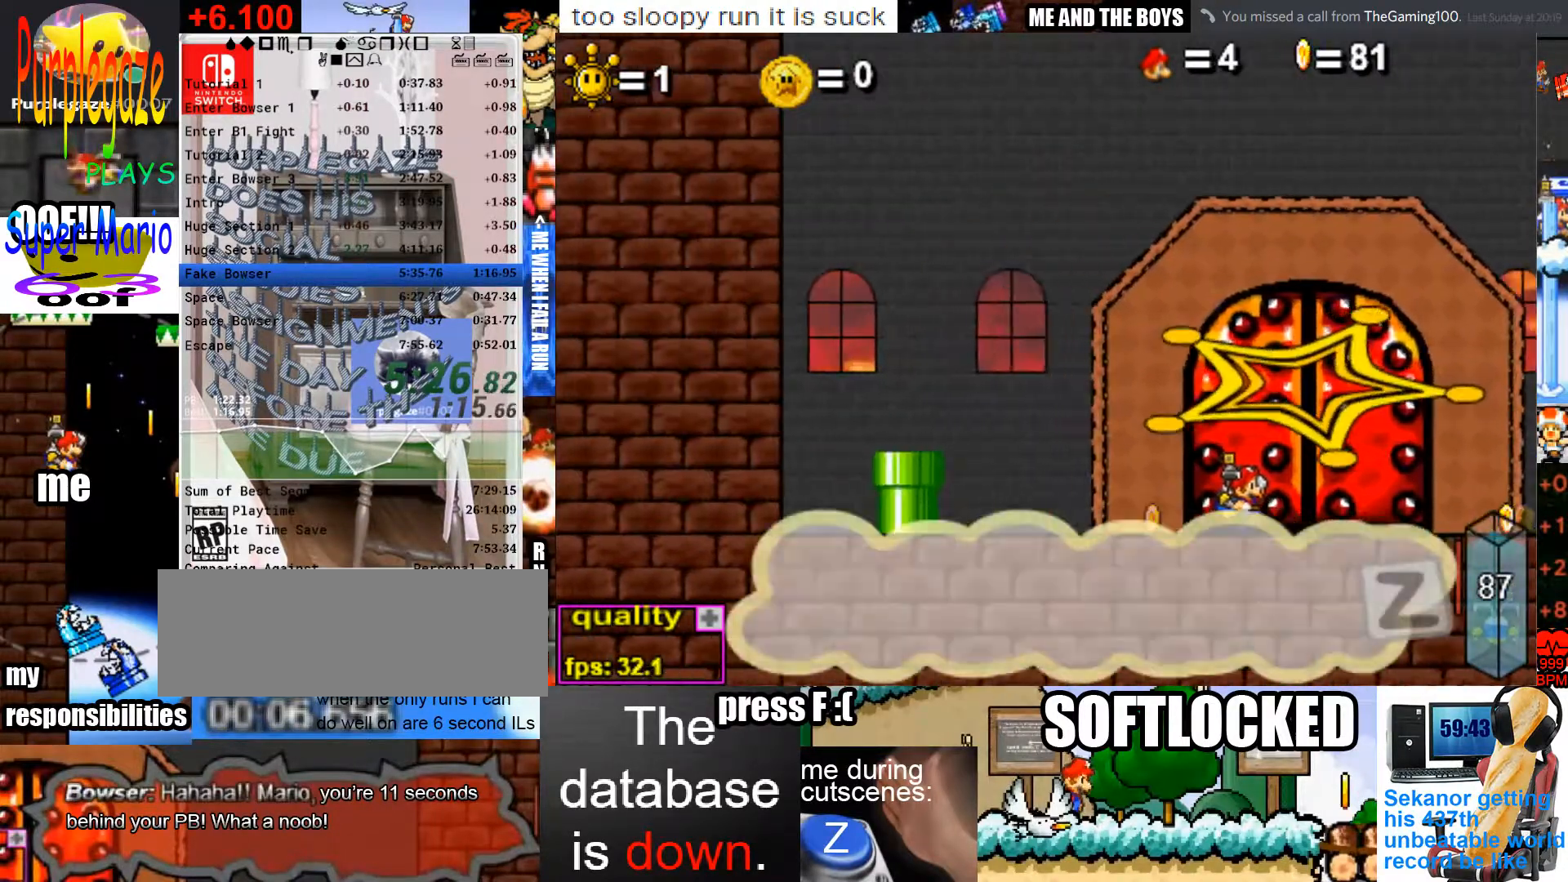
Gameplay with keyboard and mouse; each line is a JSON object with the keys and mouse buttons held at the frame after it. "events" lists presses ("down") and releases ("up") of "c", "down", "left", "p", "right", "semicolon", "shift", "space", "up", "x", "z" and "mouse_left" between this image and that frame as [ms after this image, input, new state], when the widget could be followed in between. "mouse_left" = the "left" button of the "mouse" list. No other keys are recorded. Mouse movement is not recorded.
{"keys": ["z"], "mouse": [], "events": [[100, "z", "up"], [133, "z", "down"], [333, "z", "up"], [367, "z", "down"], [467, "z", "up"], [500, "z", "down"]]}
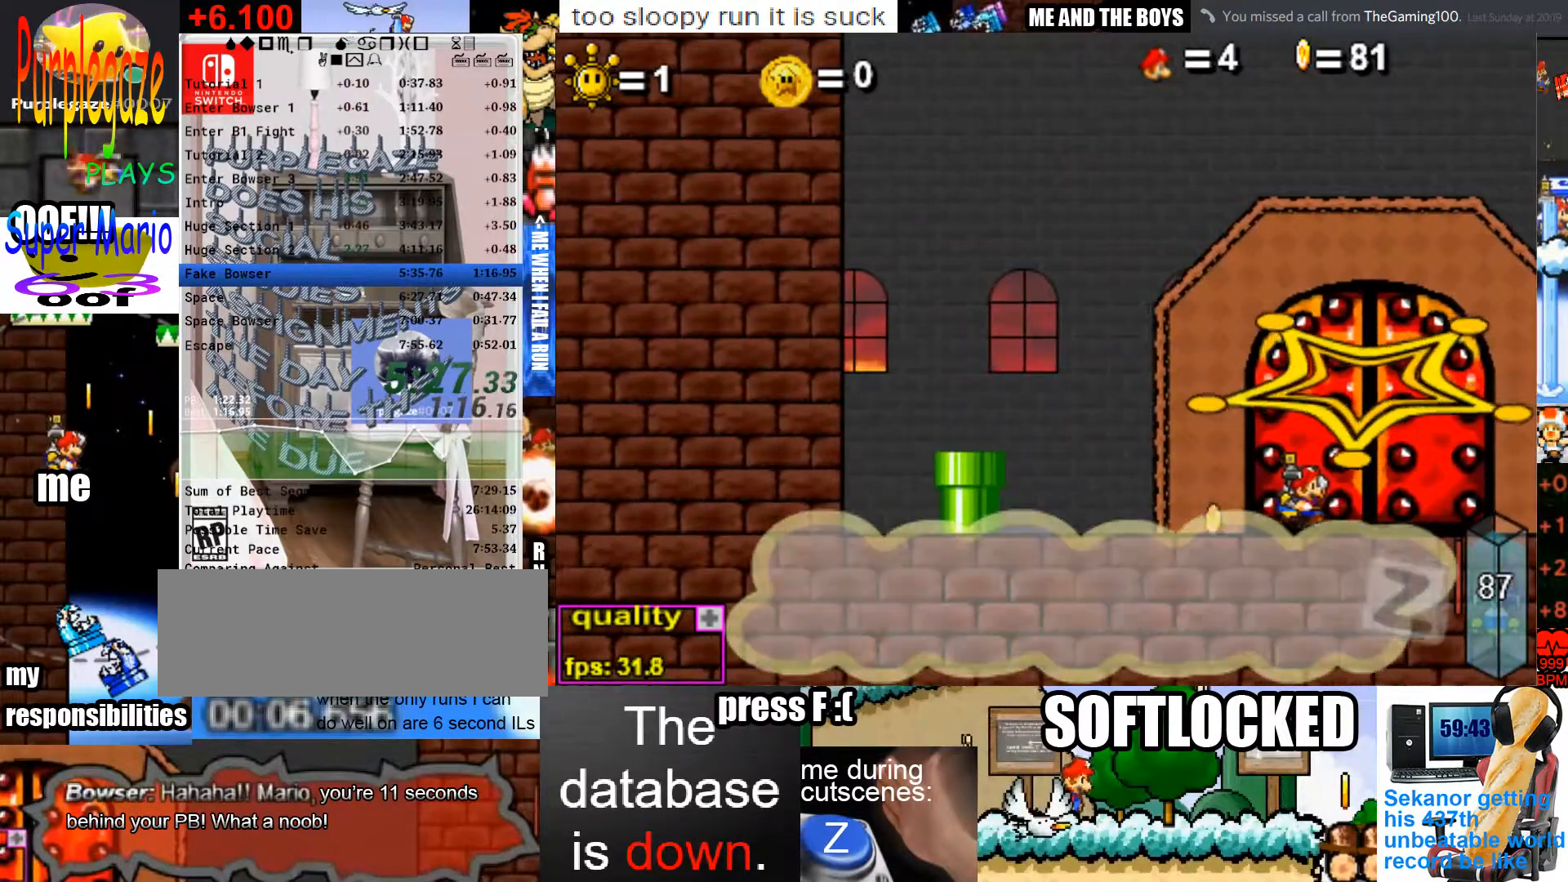
{"keys": ["z"], "mouse": ["left"], "events": [[67, "z", "up"], [167, "z", "down"], [200, "z", "up"], [233, "z", "down"], [333, "z", "up"], [400, "z", "down"], [433, "z", "up"], [467, "mouse_left", "down"], [467, "z", "down"]]}
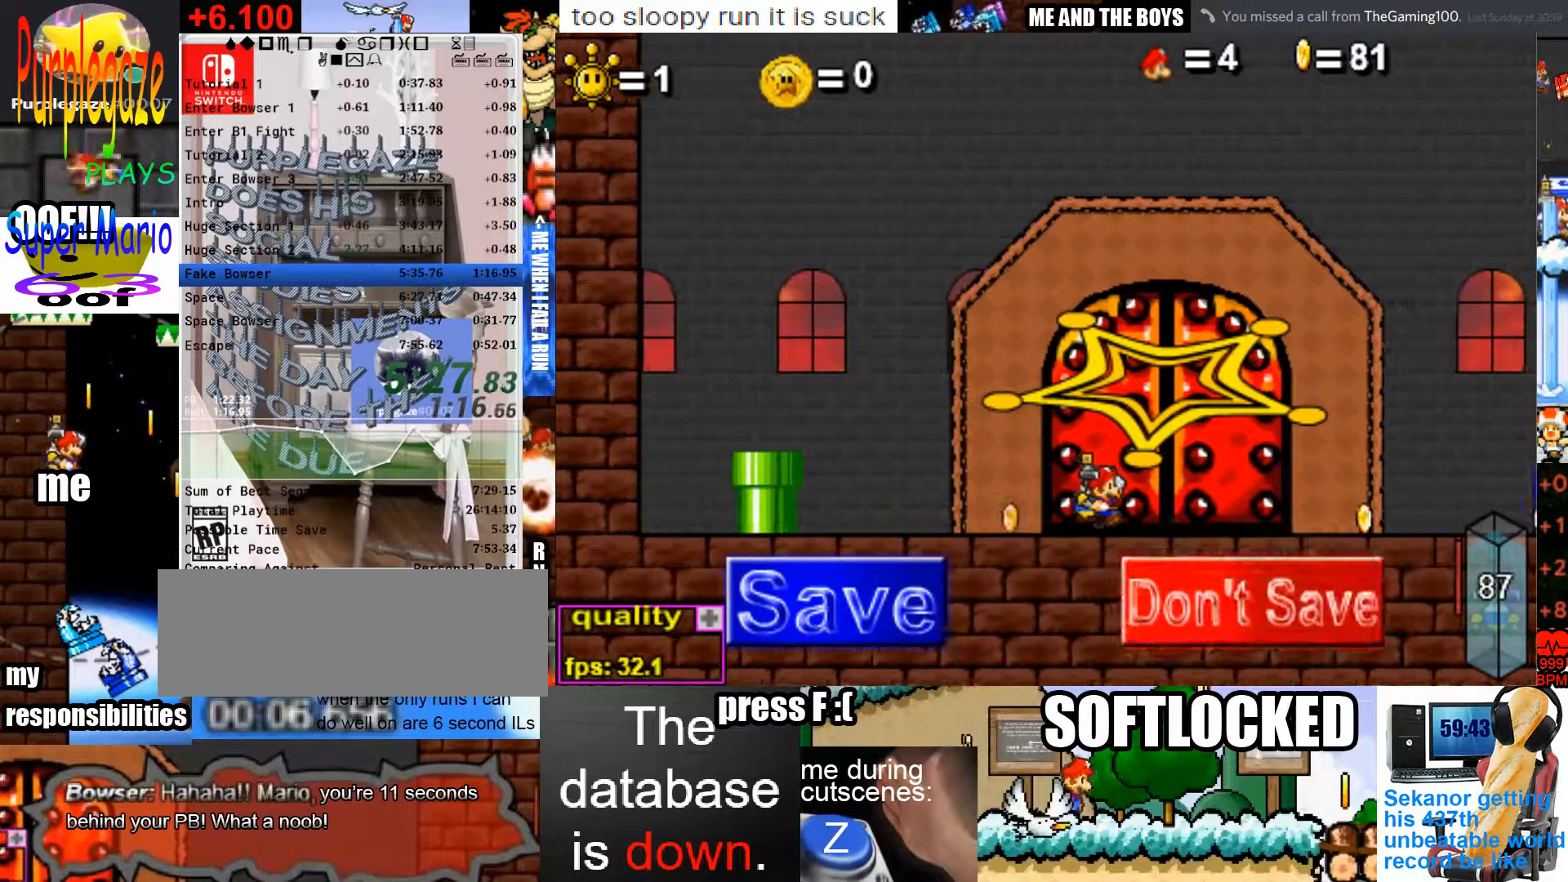
{"keys": [], "mouse": [], "events": [[33, "z", "up"], [67, "mouse_left", "up"], [133, "mouse_left", "down"], [233, "mouse_left", "up"], [267, "mouse_left", "down"], [367, "mouse_left", "up"]]}
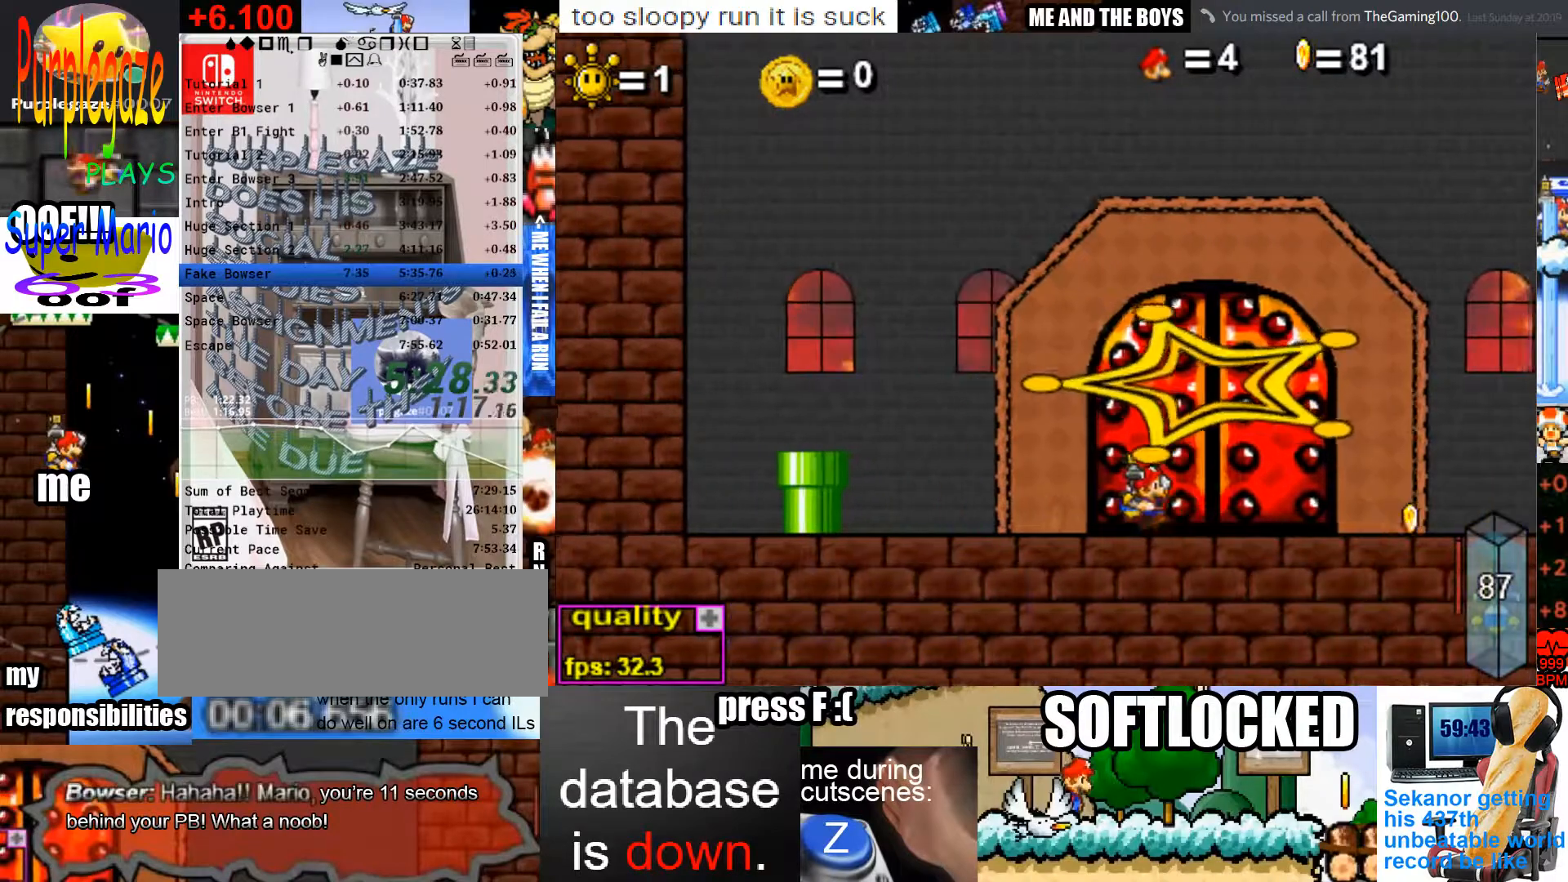
{"keys": [], "mouse": [], "events": [[33, "right", "down"], [133, "up", "down"], [333, "right", "up"], [333, "x", "down"], [367, "up", "up"], [367, "x", "up"], [467, "x", "down"], [500, "x", "up"]]}
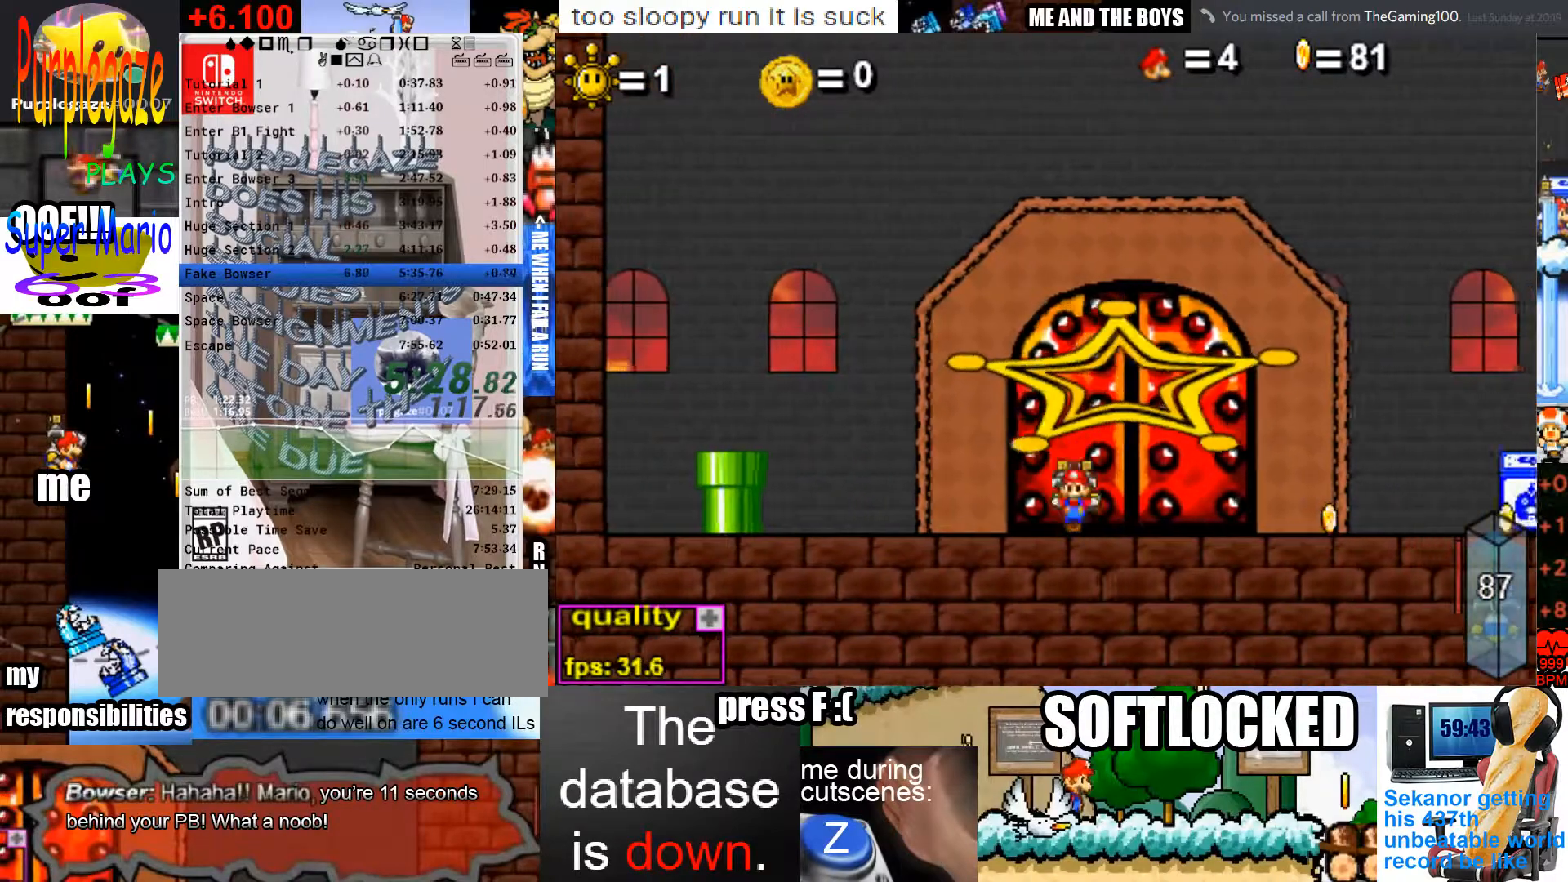
{"keys": [], "mouse": [], "events": [[167, "right", "down"], [167, "up", "down"], [233, "right", "up"], [233, "up", "up"], [333, "right", "down"], [400, "up", "down"], [433, "right", "up"], [500, "up", "up"]]}
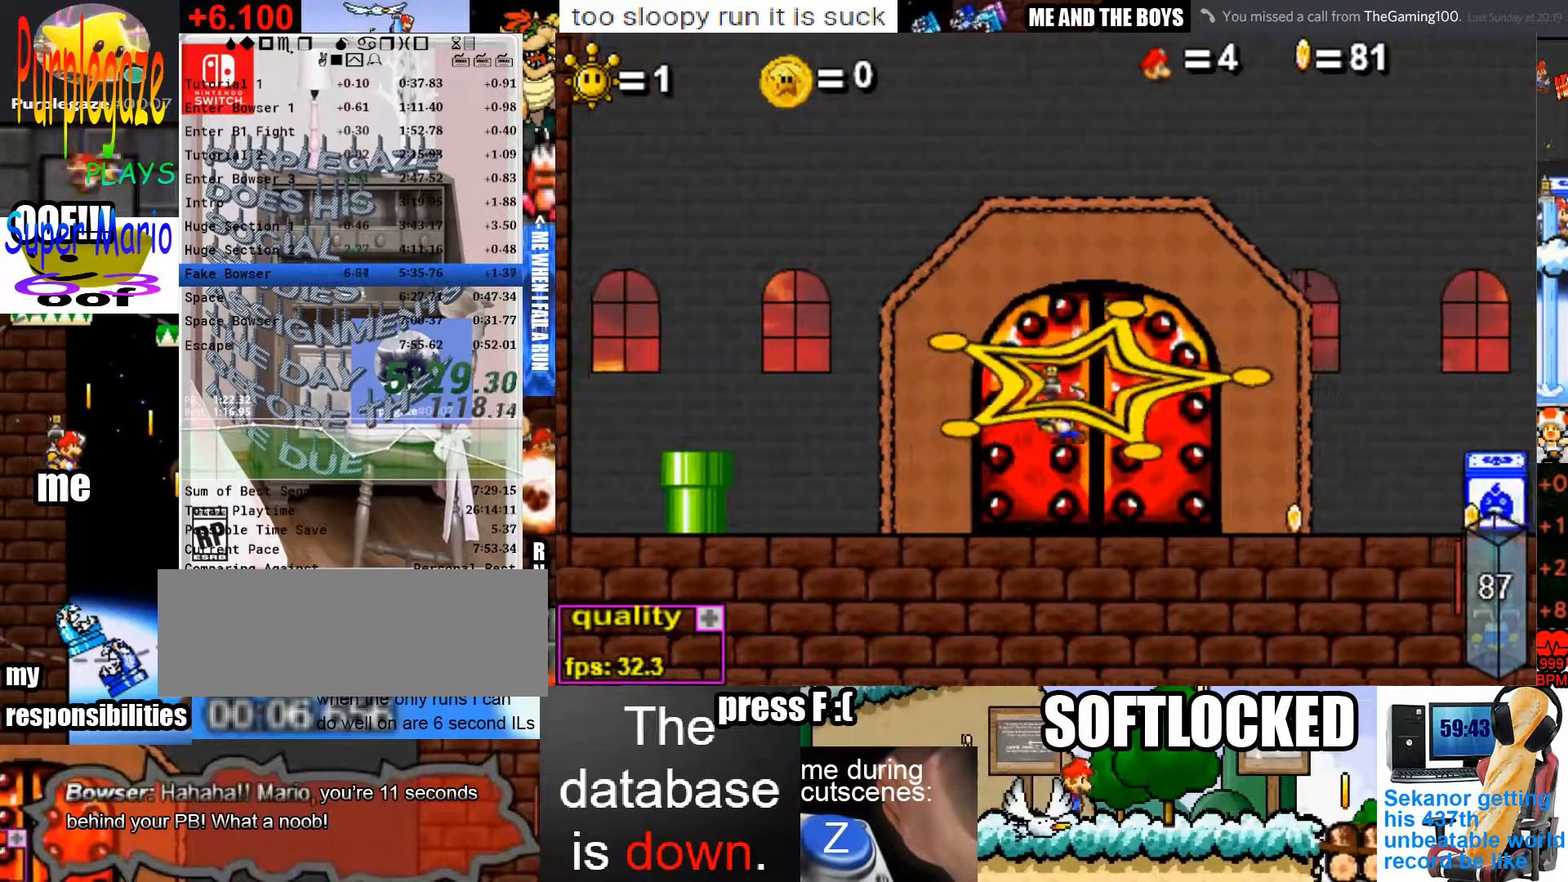
{"keys": ["x"], "mouse": [], "events": [[133, "up", "down"], [167, "right", "down"], [167, "x", "down"], [233, "up", "up"], [233, "x", "up"], [267, "right", "up"], [300, "x", "down"], [400, "x", "up"], [467, "x", "down"]]}
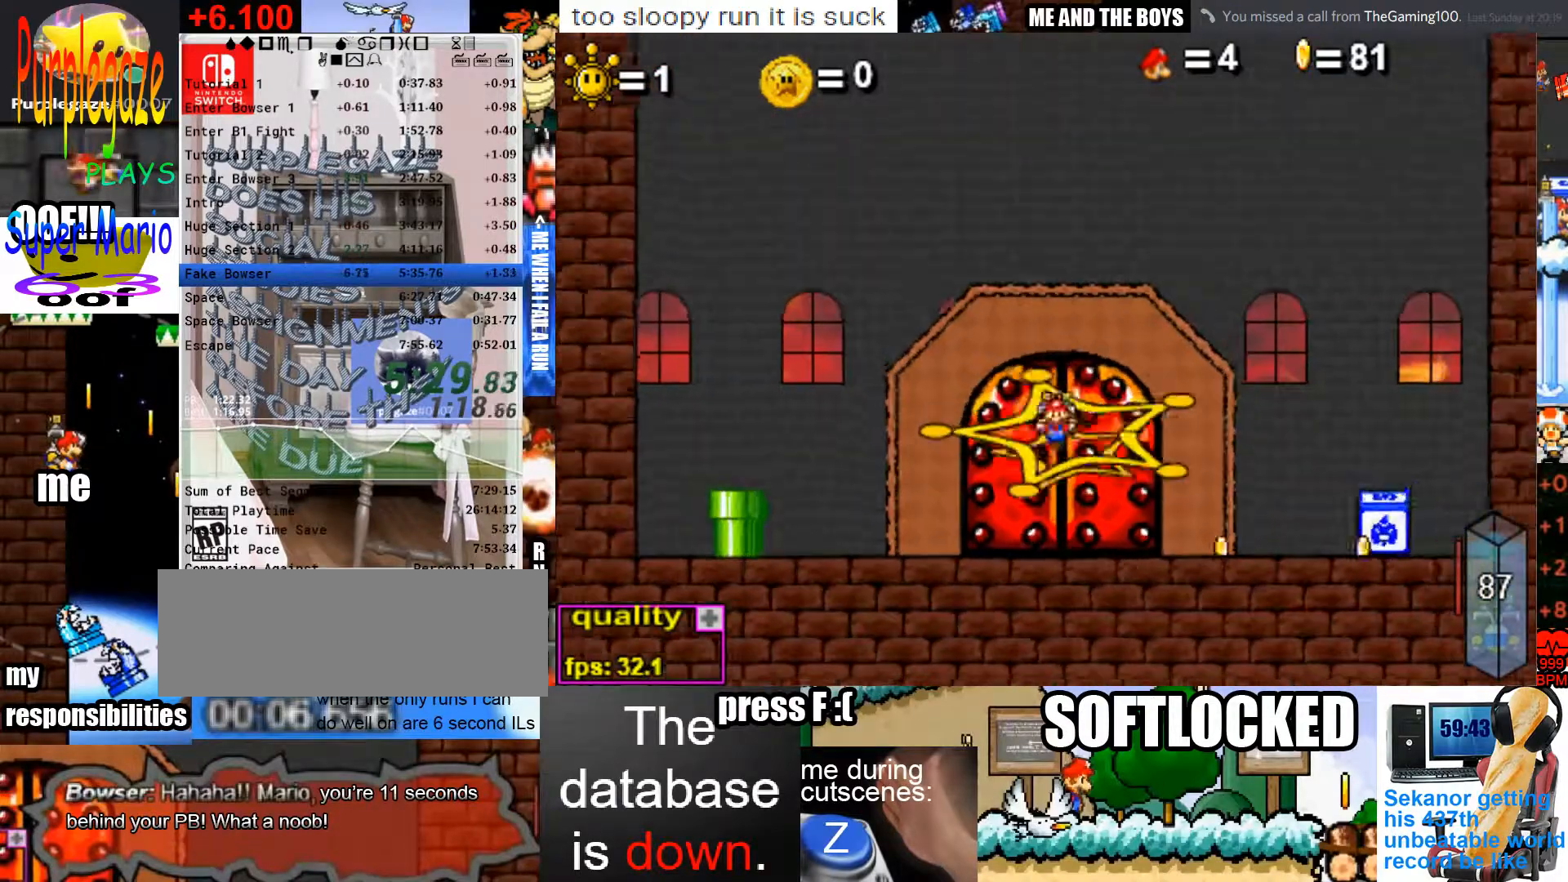
{"keys": [], "mouse": [], "events": [[33, "x", "up"], [100, "x", "down"], [200, "x", "up"]]}
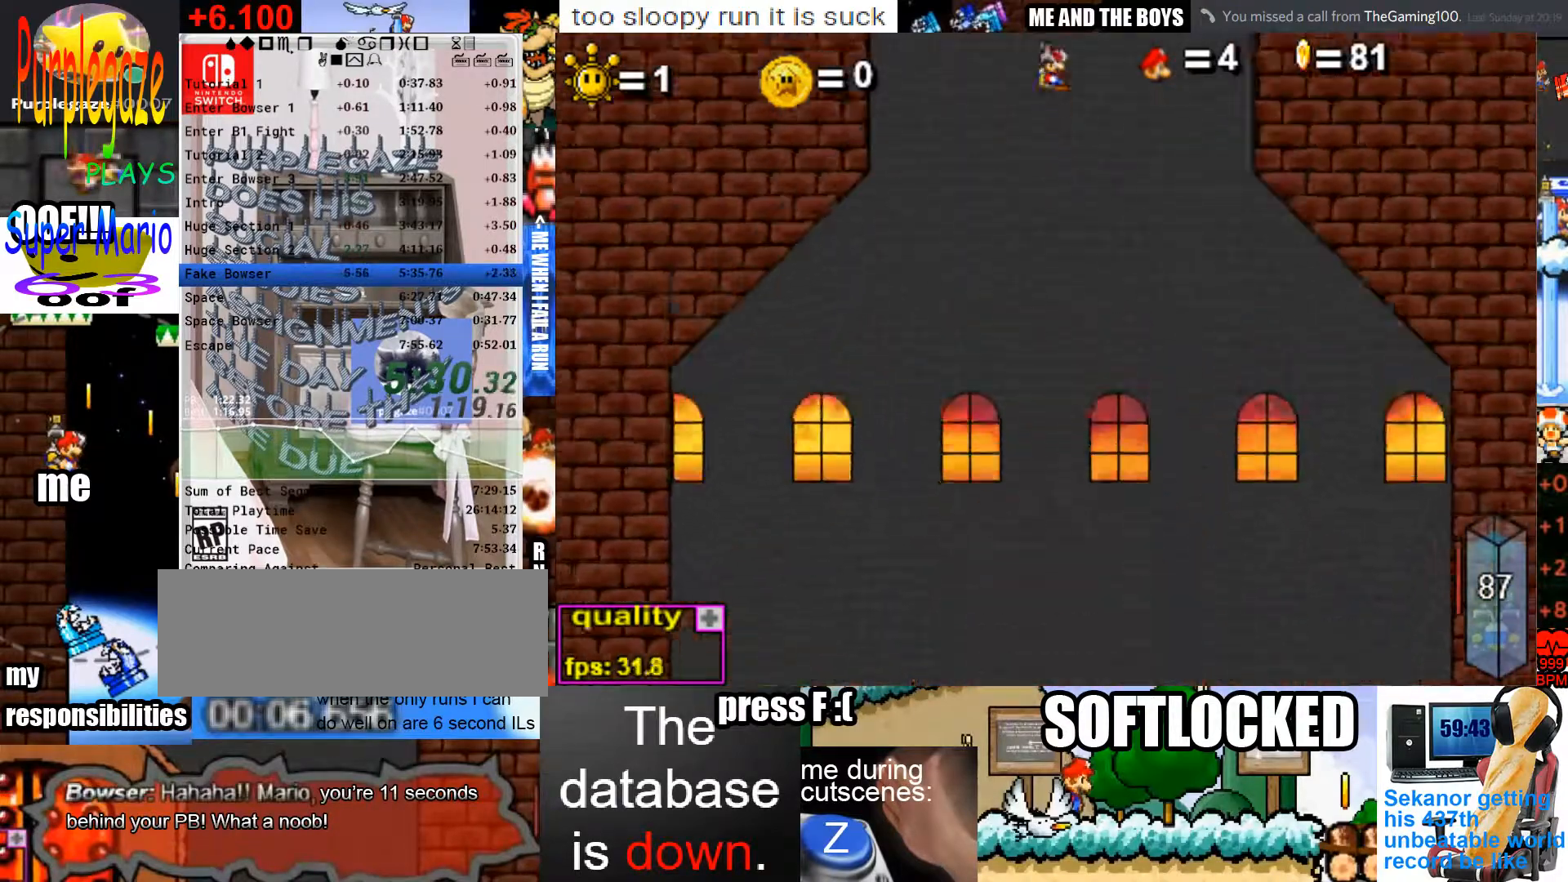
{"keys": ["right"], "mouse": [], "events": [[300, "right", "down"]]}
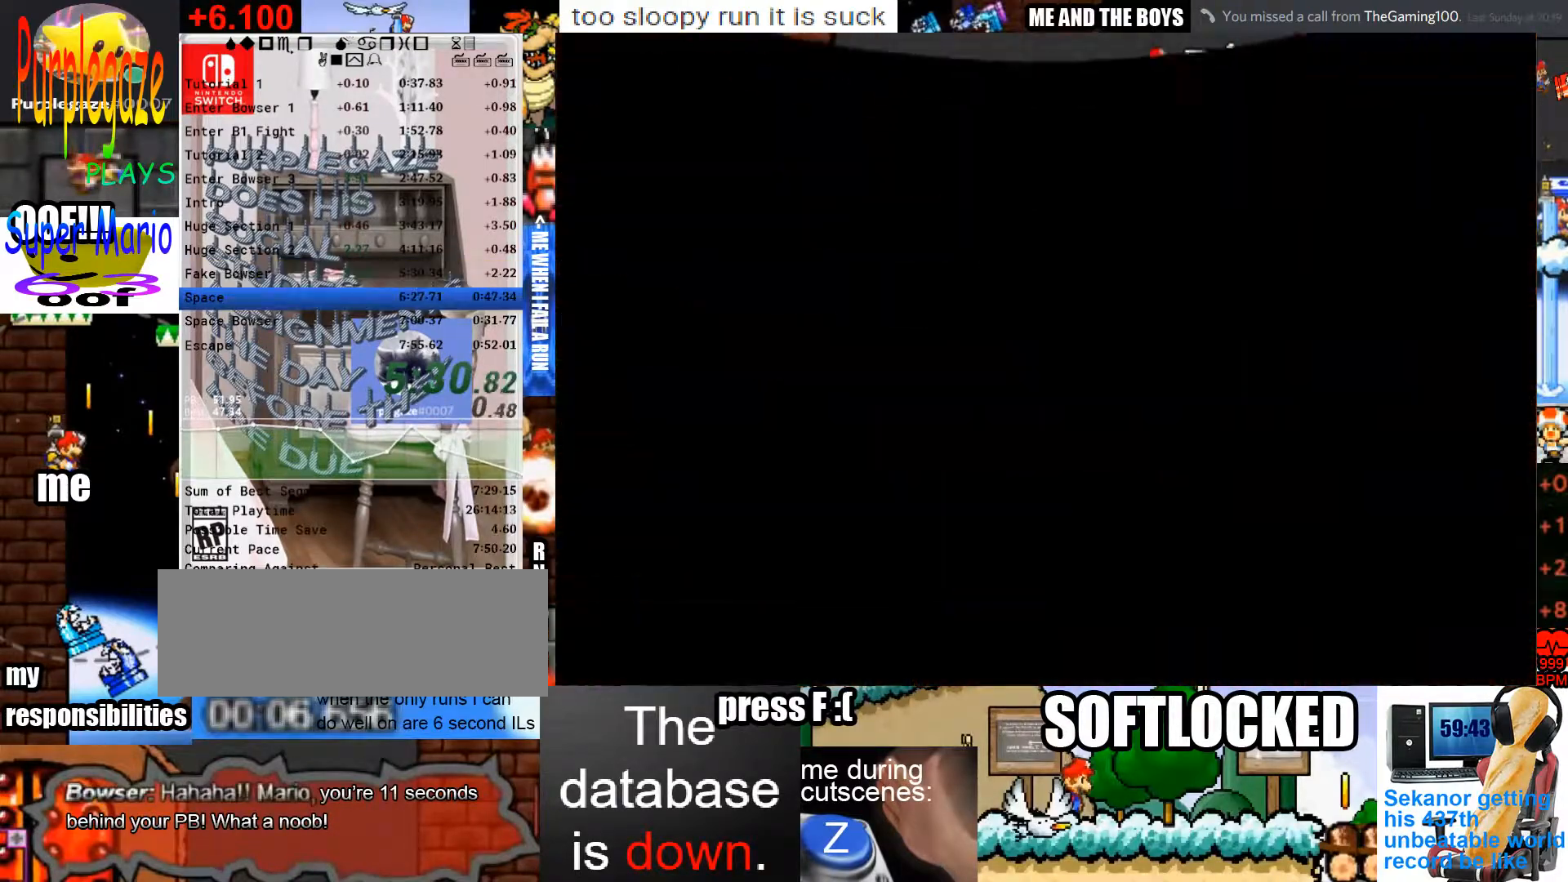
{"keys": ["right"], "mouse": [], "events": []}
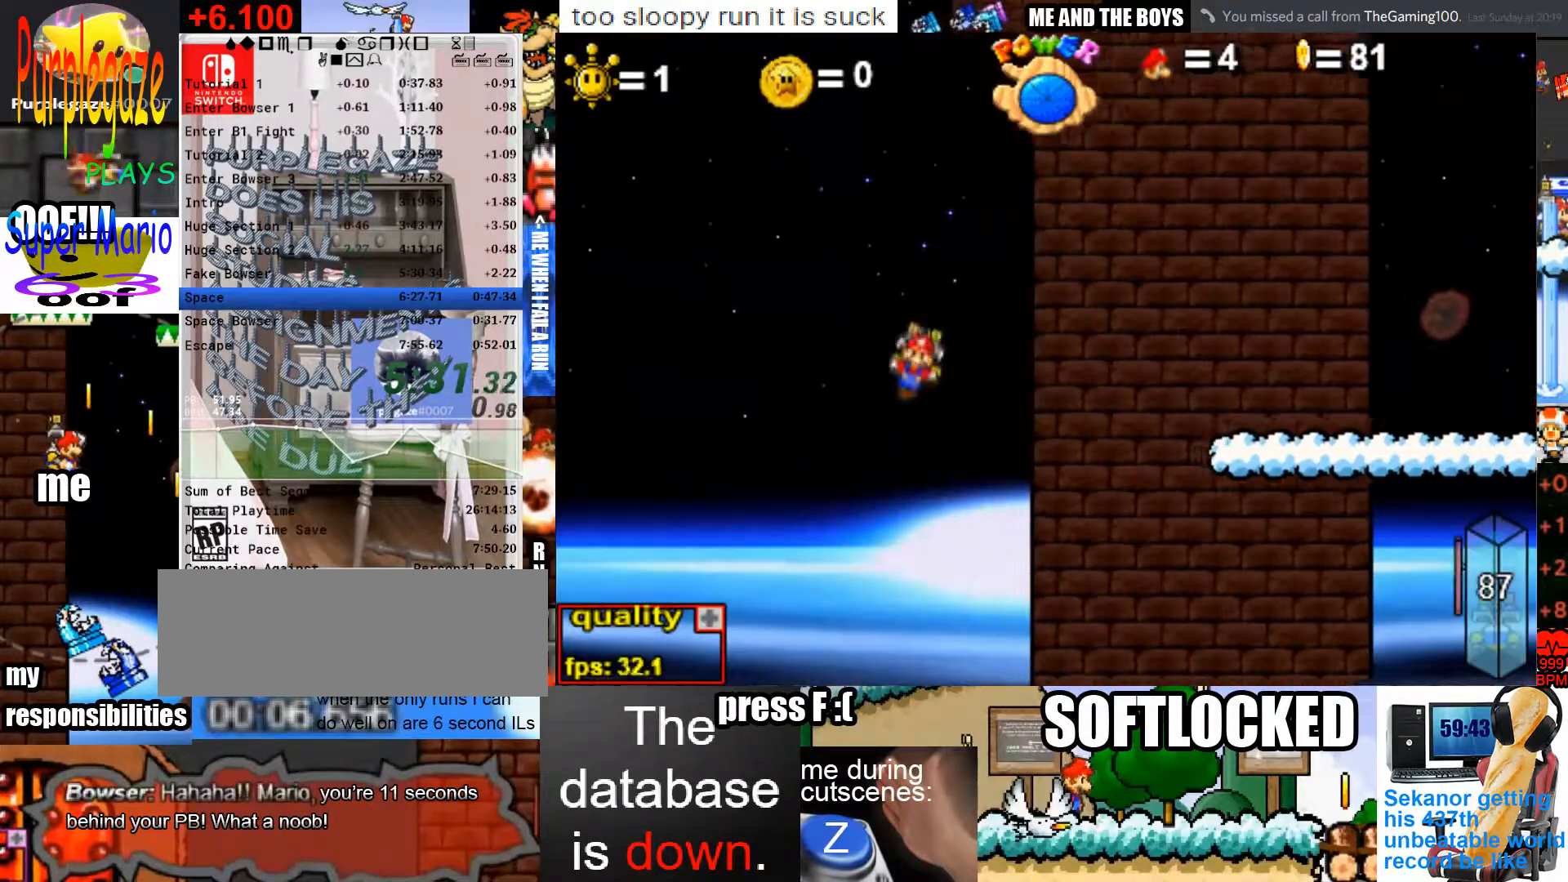
{"keys": ["right"], "mouse": [], "events": []}
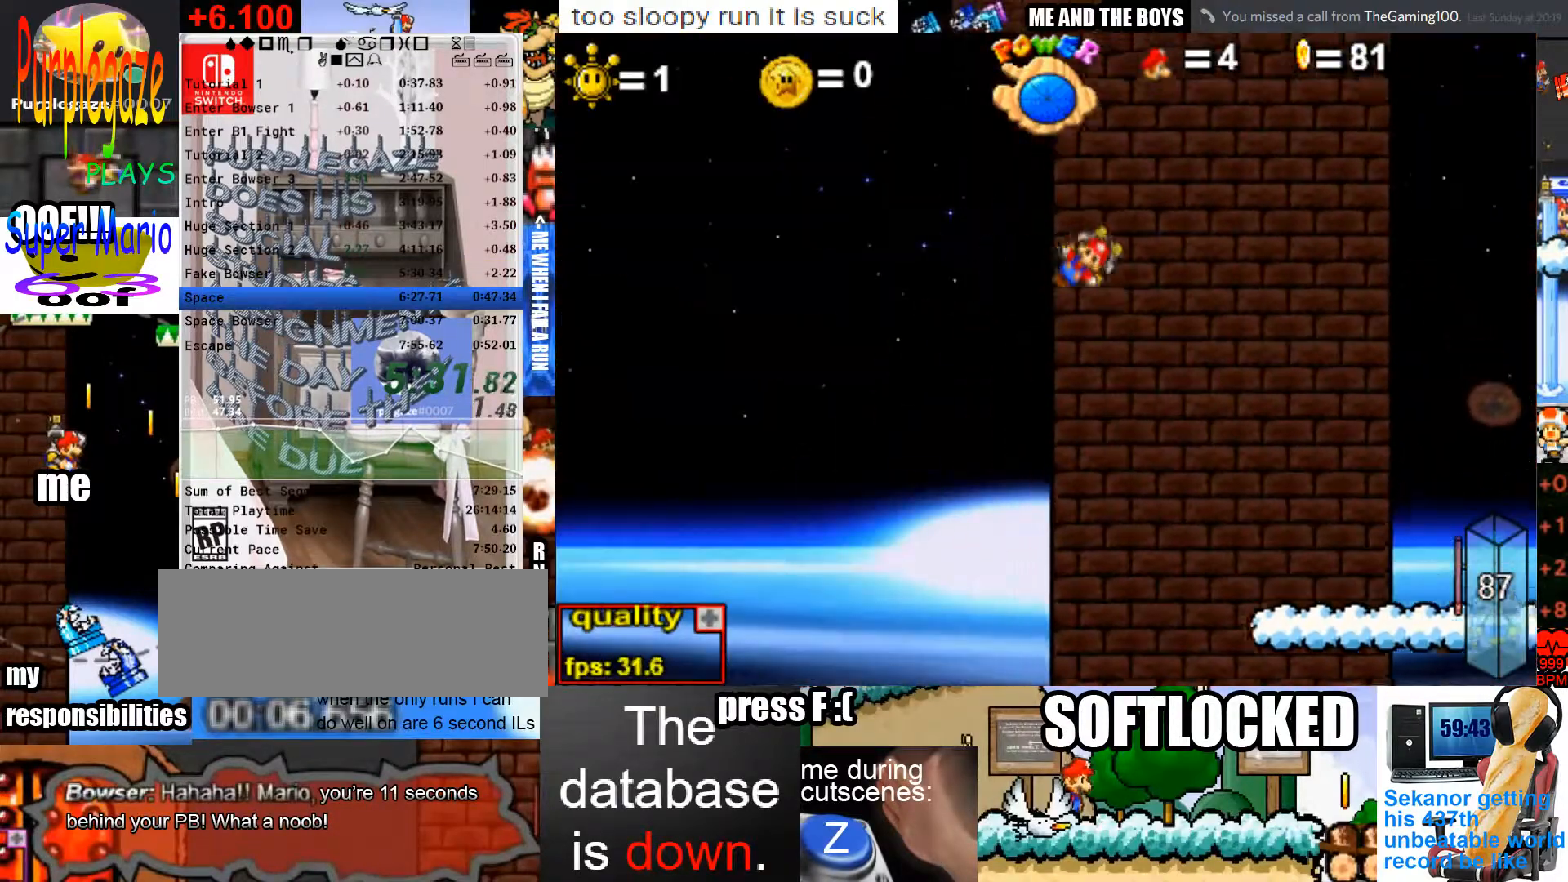
{"keys": ["right"], "mouse": [], "events": [[167, "right", "up"], [467, "right", "down"]]}
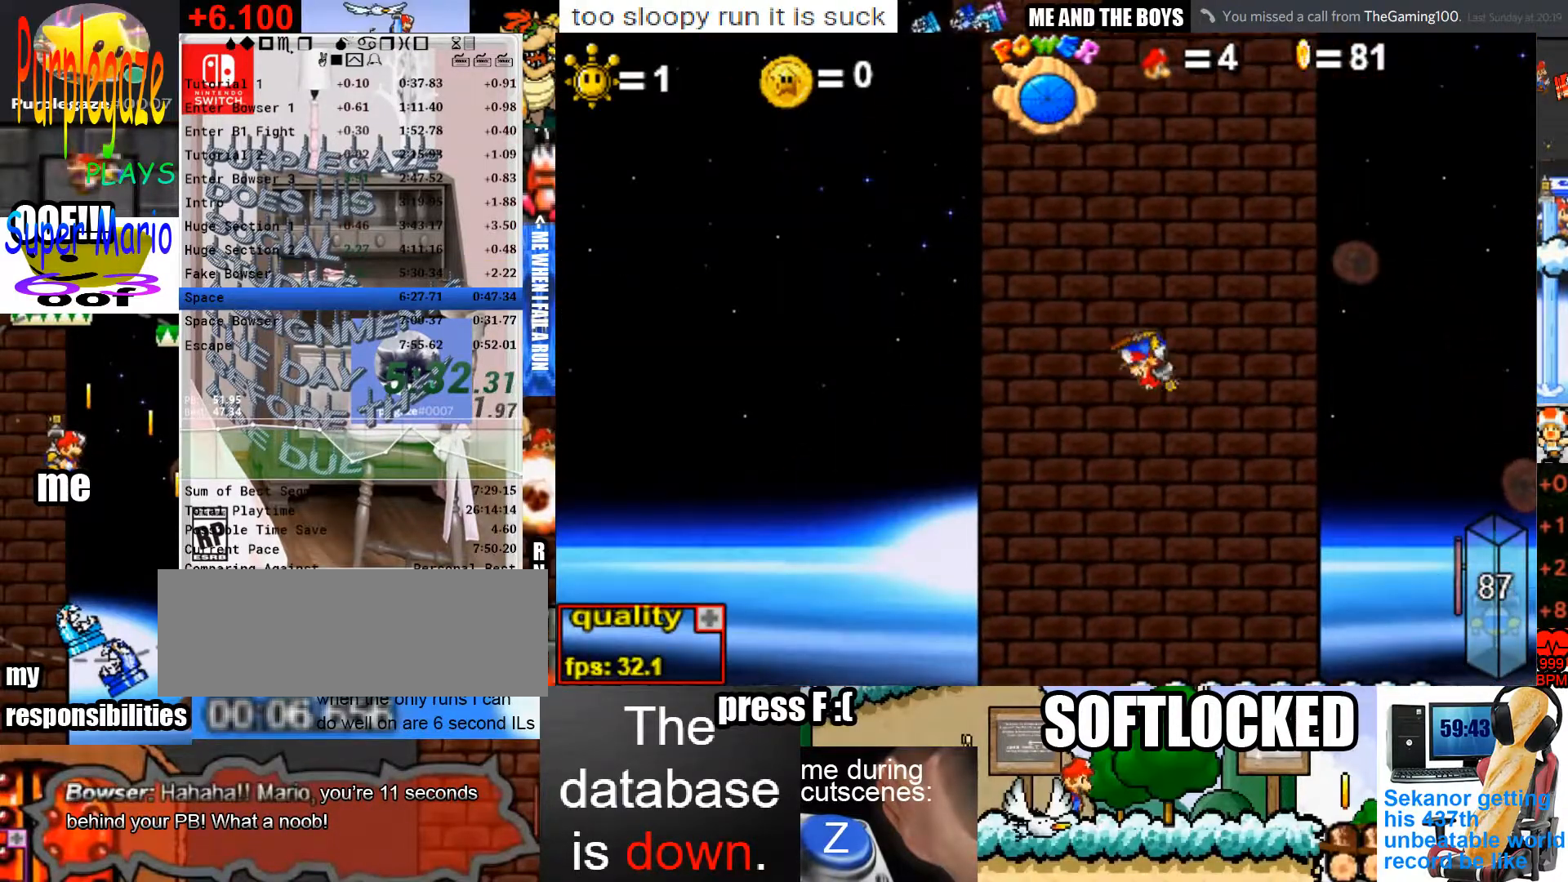
{"keys": [], "mouse": [], "events": [[33, "right", "up"]]}
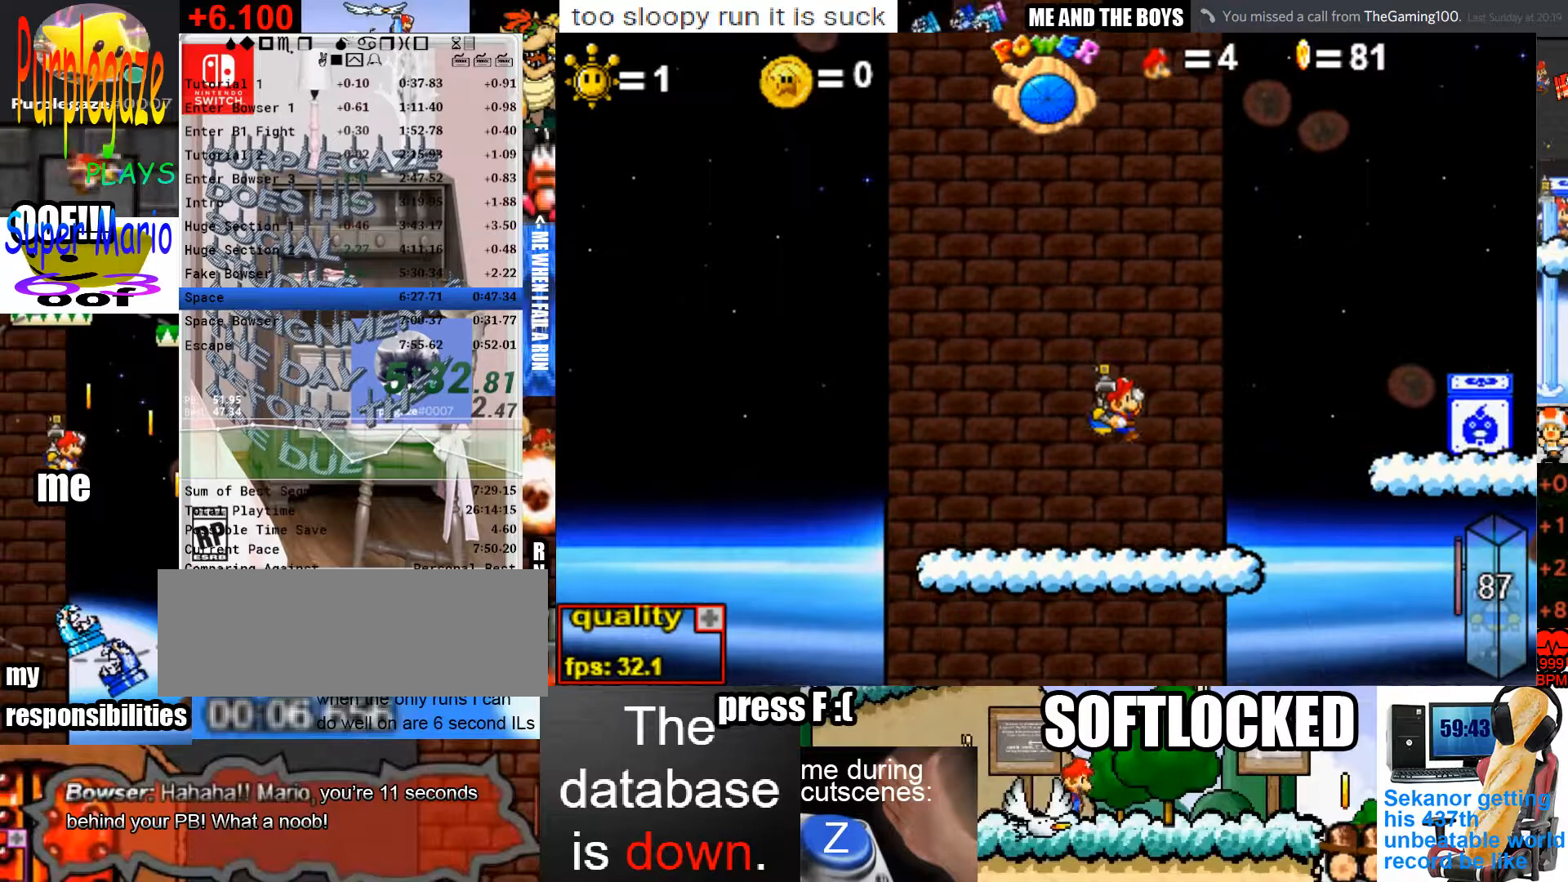
{"keys": ["c", "right", "up"], "mouse": [], "events": [[200, "up", "down"], [233, "c", "down"], [233, "right", "down"]]}
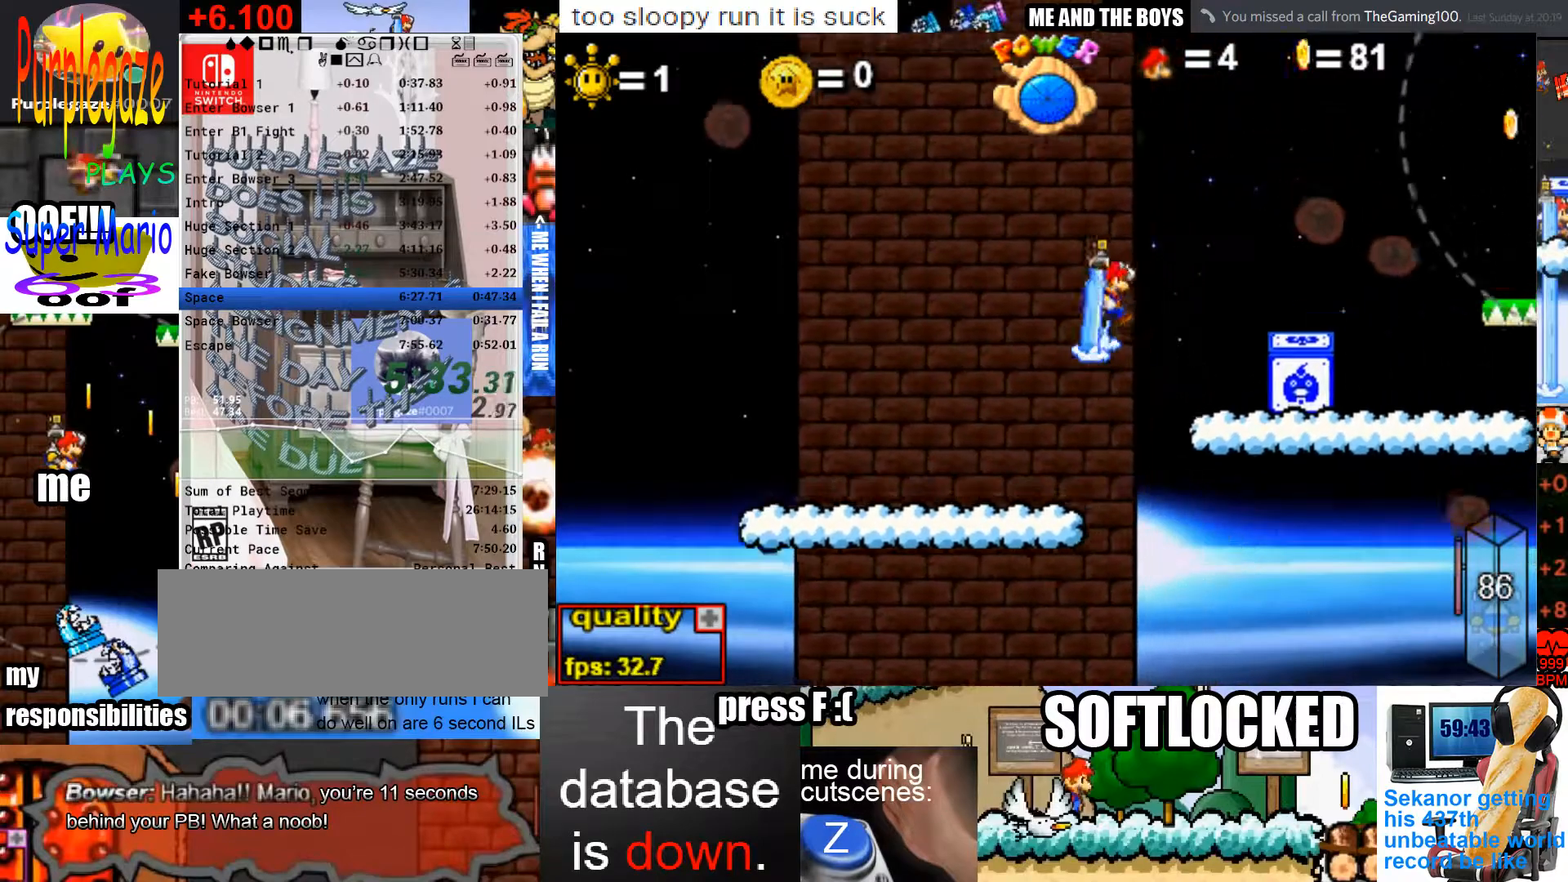
{"keys": ["c", "up"], "mouse": [], "events": [[300, "right", "up"]]}
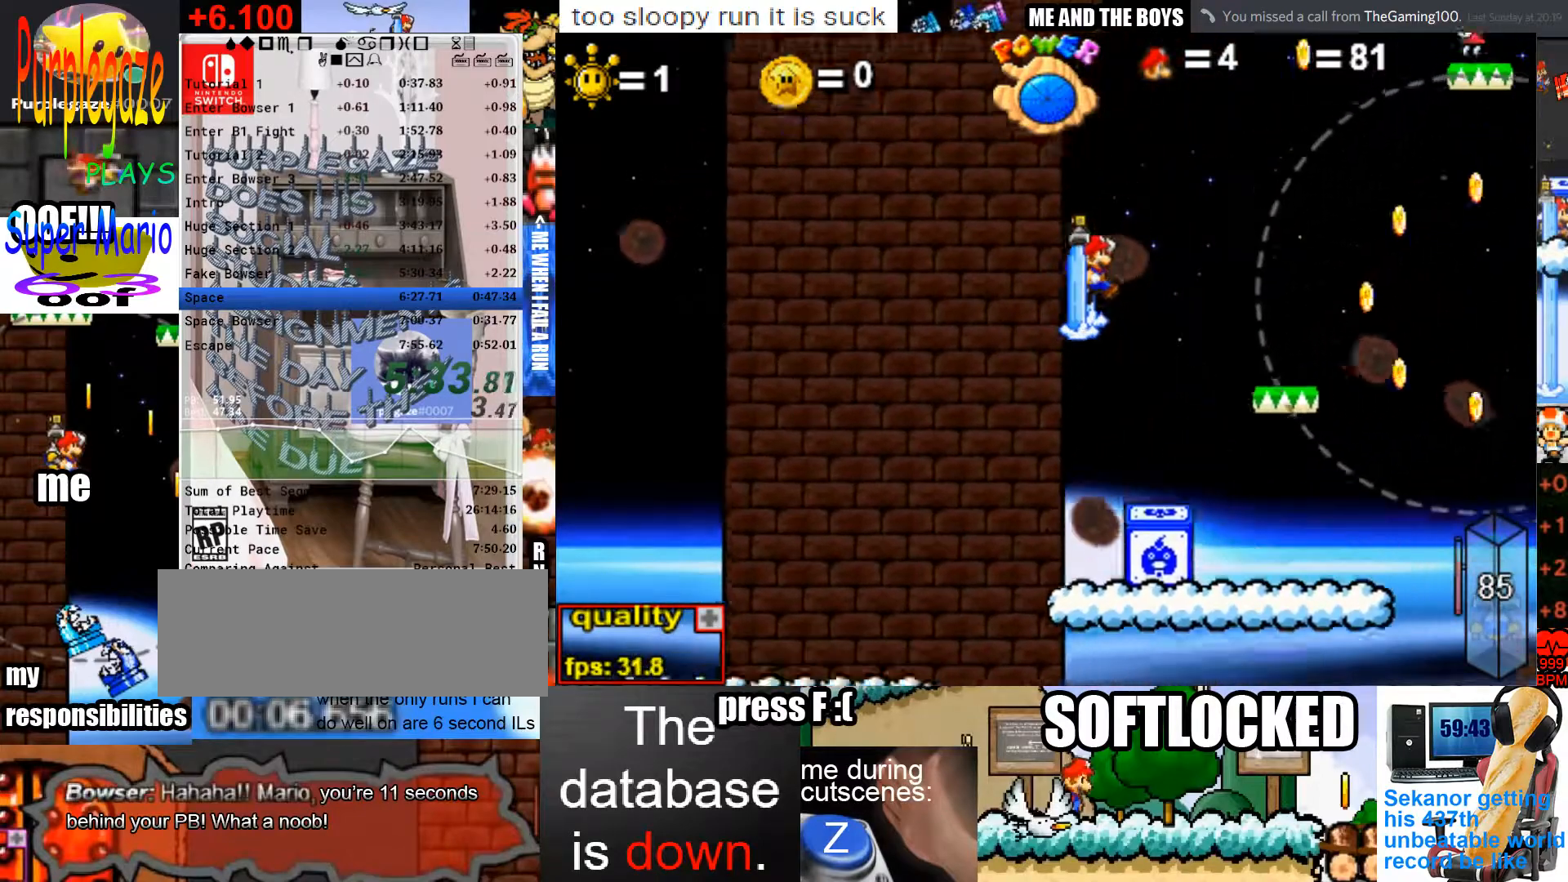
{"keys": ["right"], "mouse": [], "events": [[67, "right", "down"], [300, "right", "up"], [367, "c", "up"], [367, "up", "up"], [467, "right", "down"]]}
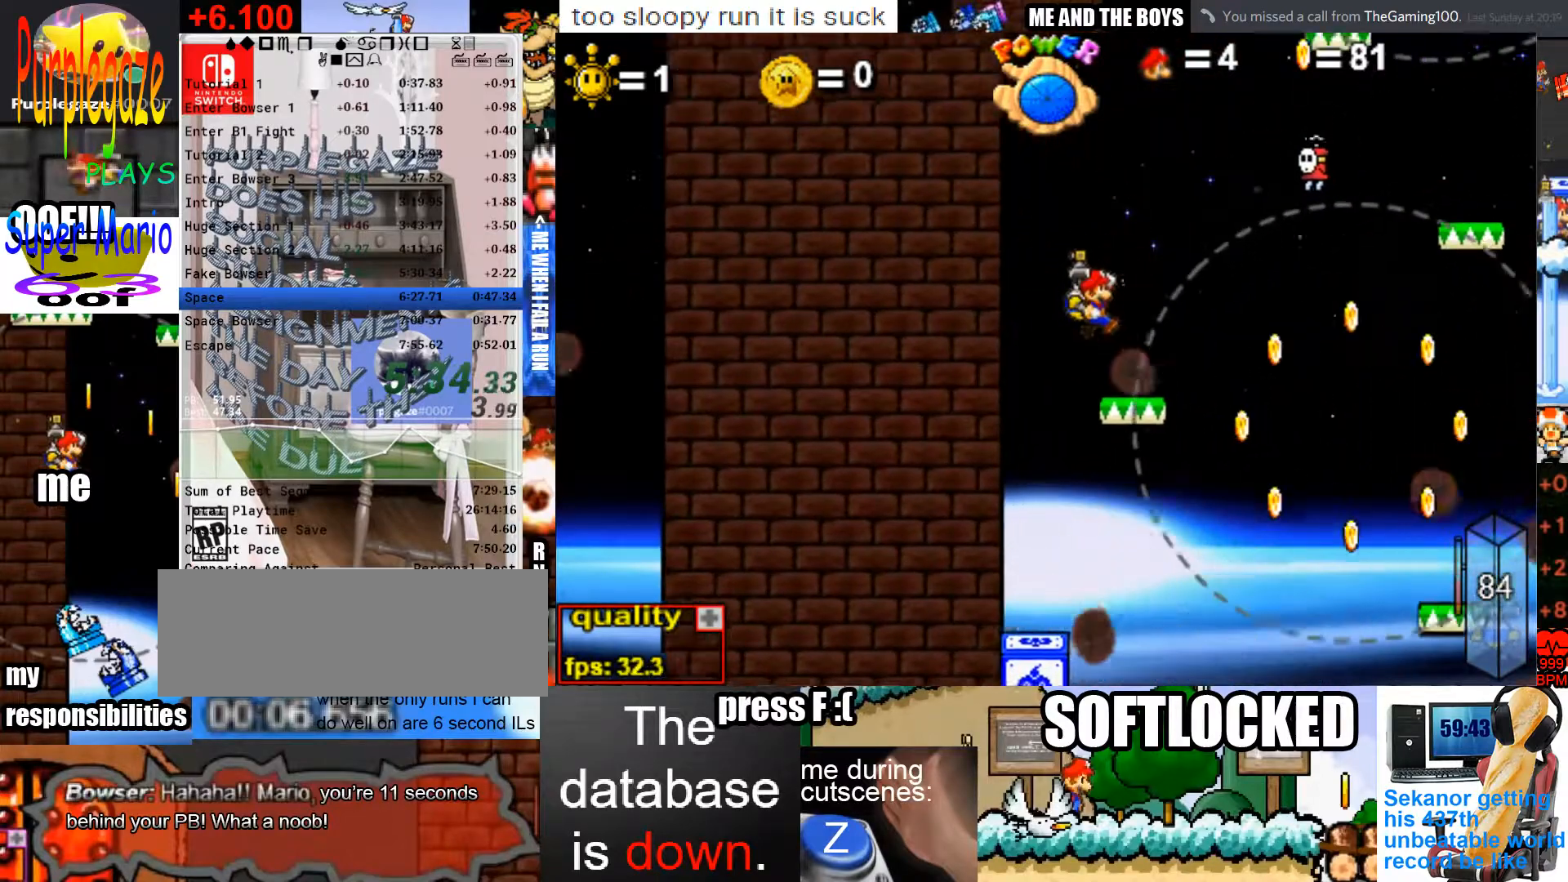
{"keys": ["c", "right", "up"], "mouse": [], "events": [[33, "right", "up"], [200, "c", "down"], [200, "up", "down"], [233, "right", "down"]]}
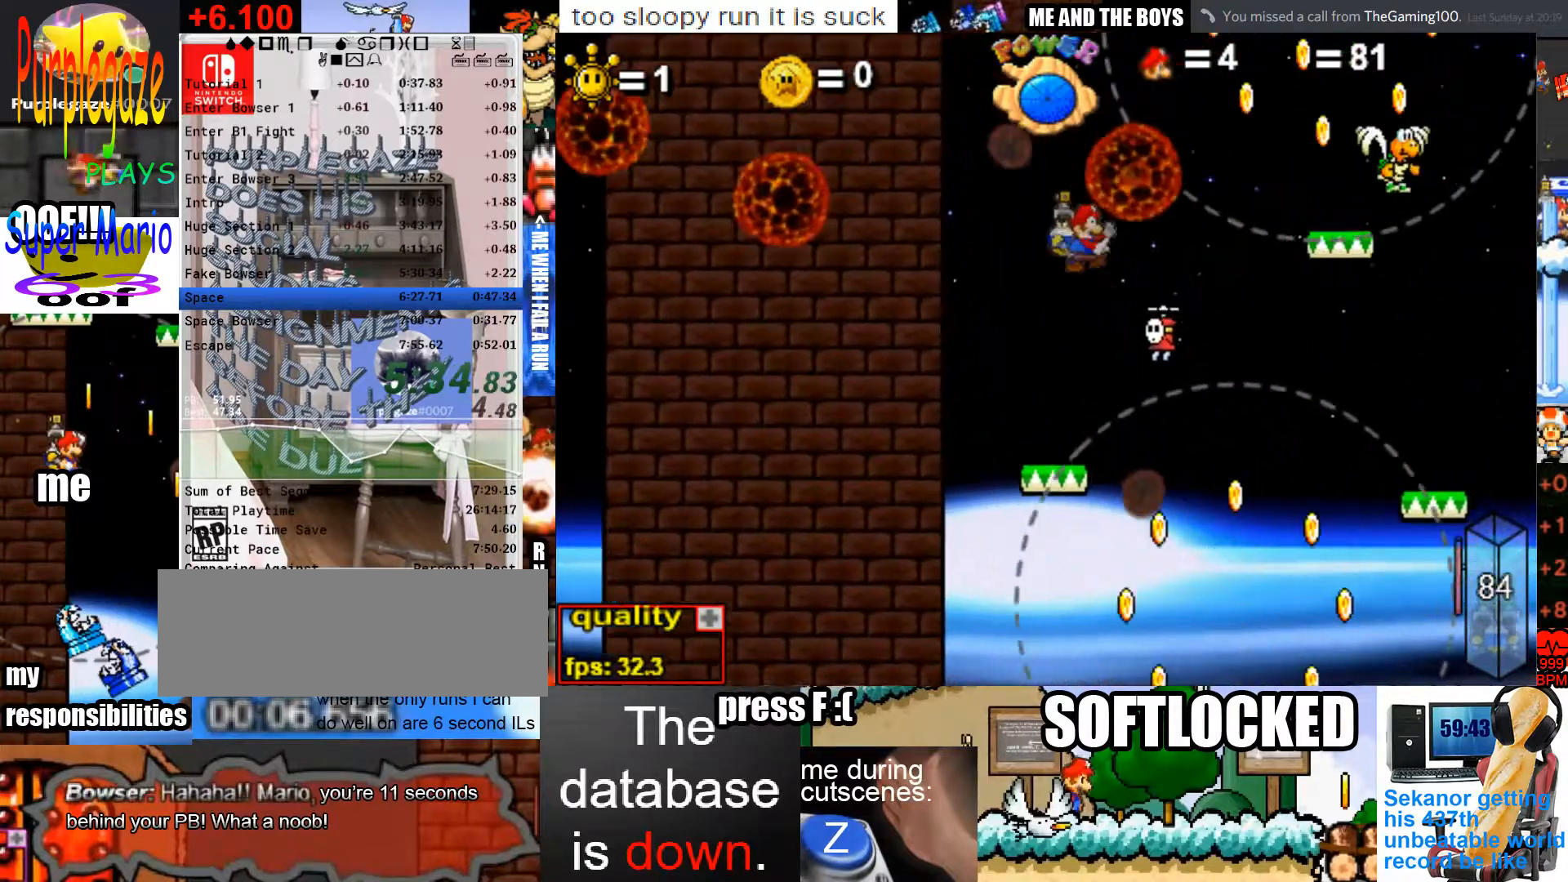
{"keys": ["c", "right", "up"], "mouse": [], "events": [[167, "c", "up"], [200, "c", "down"]]}
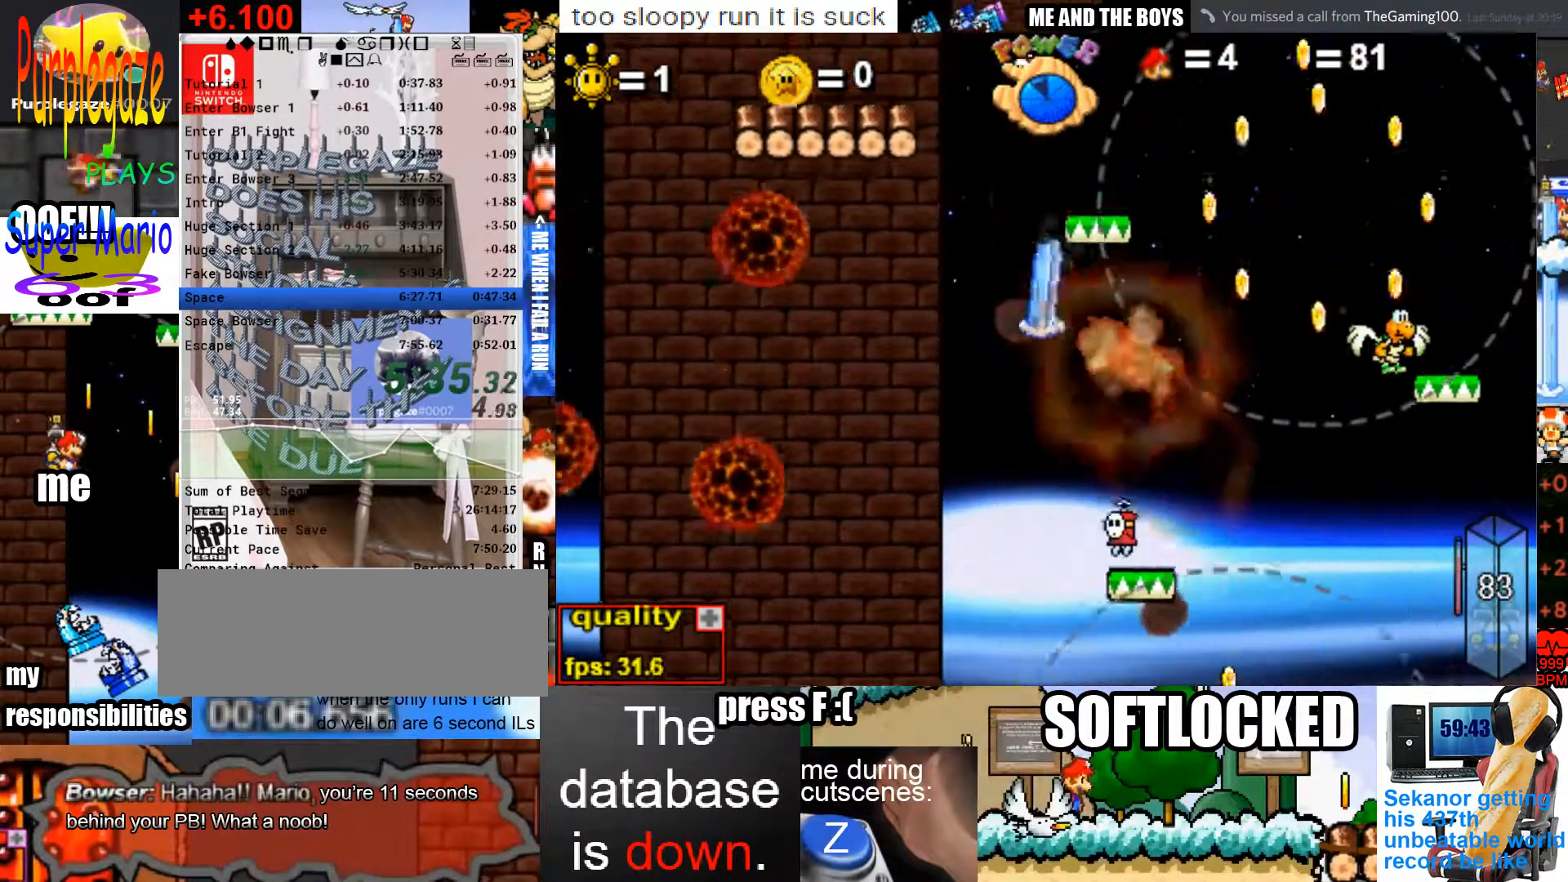
{"keys": ["c", "right", "up"], "mouse": [], "events": []}
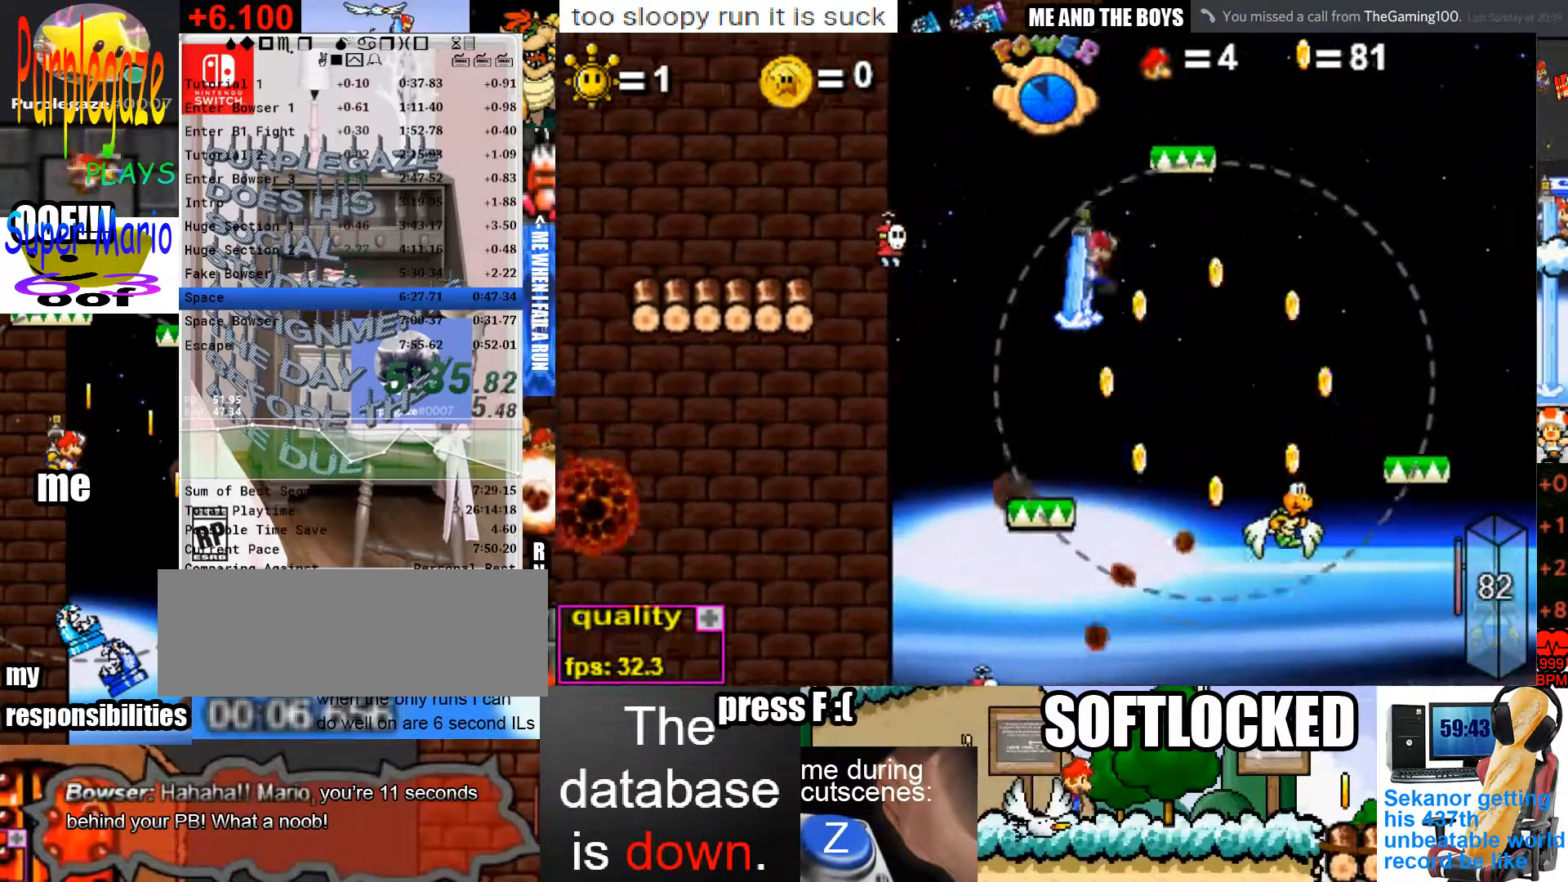
{"keys": ["c", "up"], "mouse": [], "events": [[133, "c", "up"], [333, "c", "down"], [367, "right", "up"]]}
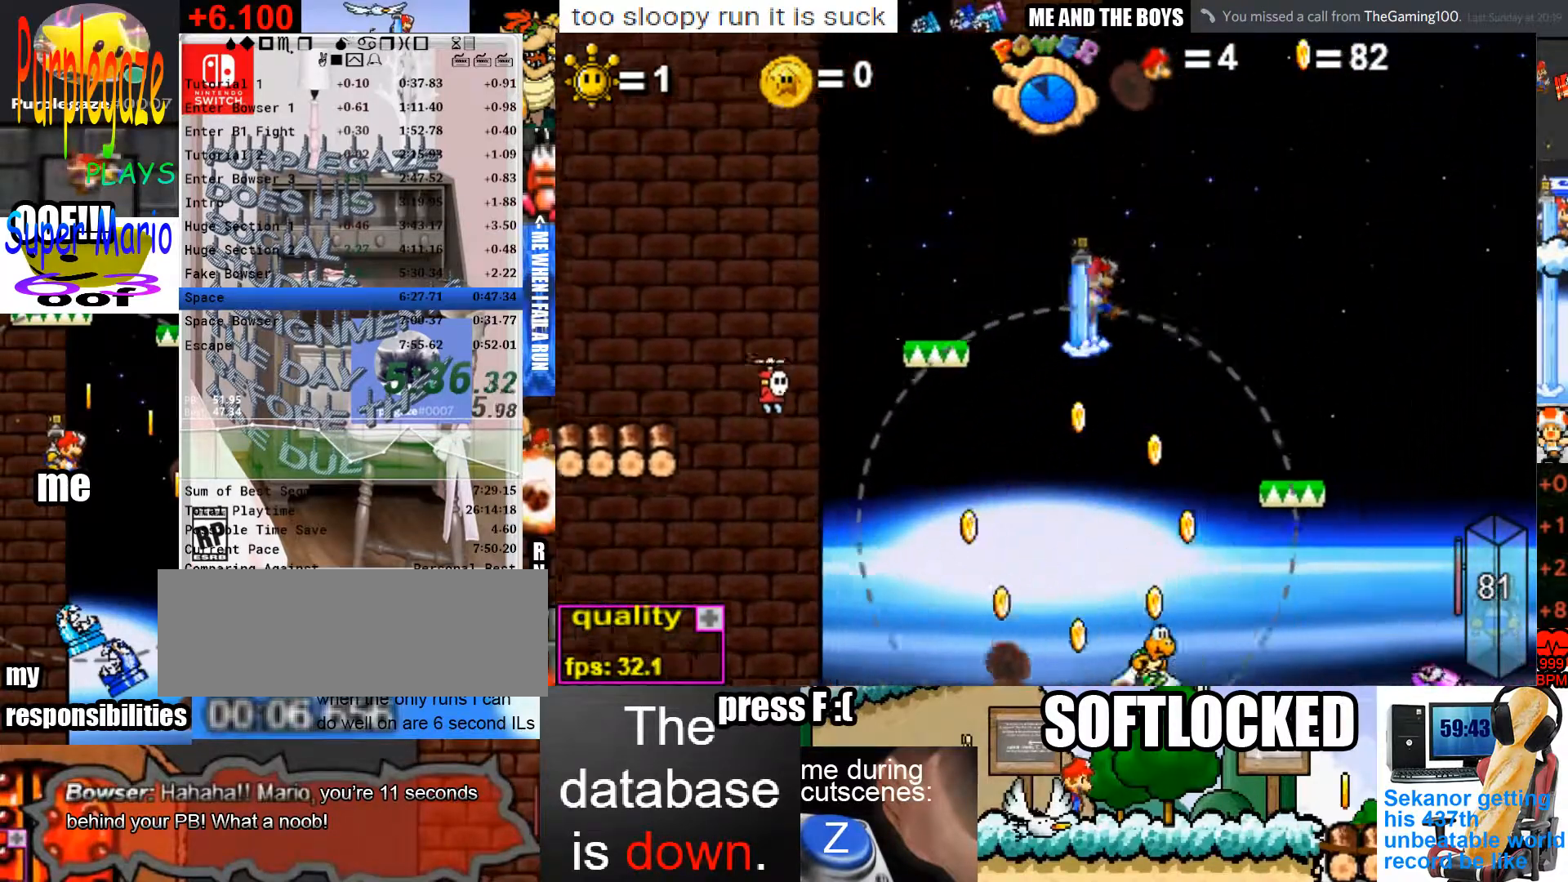
{"keys": ["left"], "mouse": [], "events": [[400, "up", "up"], [433, "c", "up"], [467, "left", "down"]]}
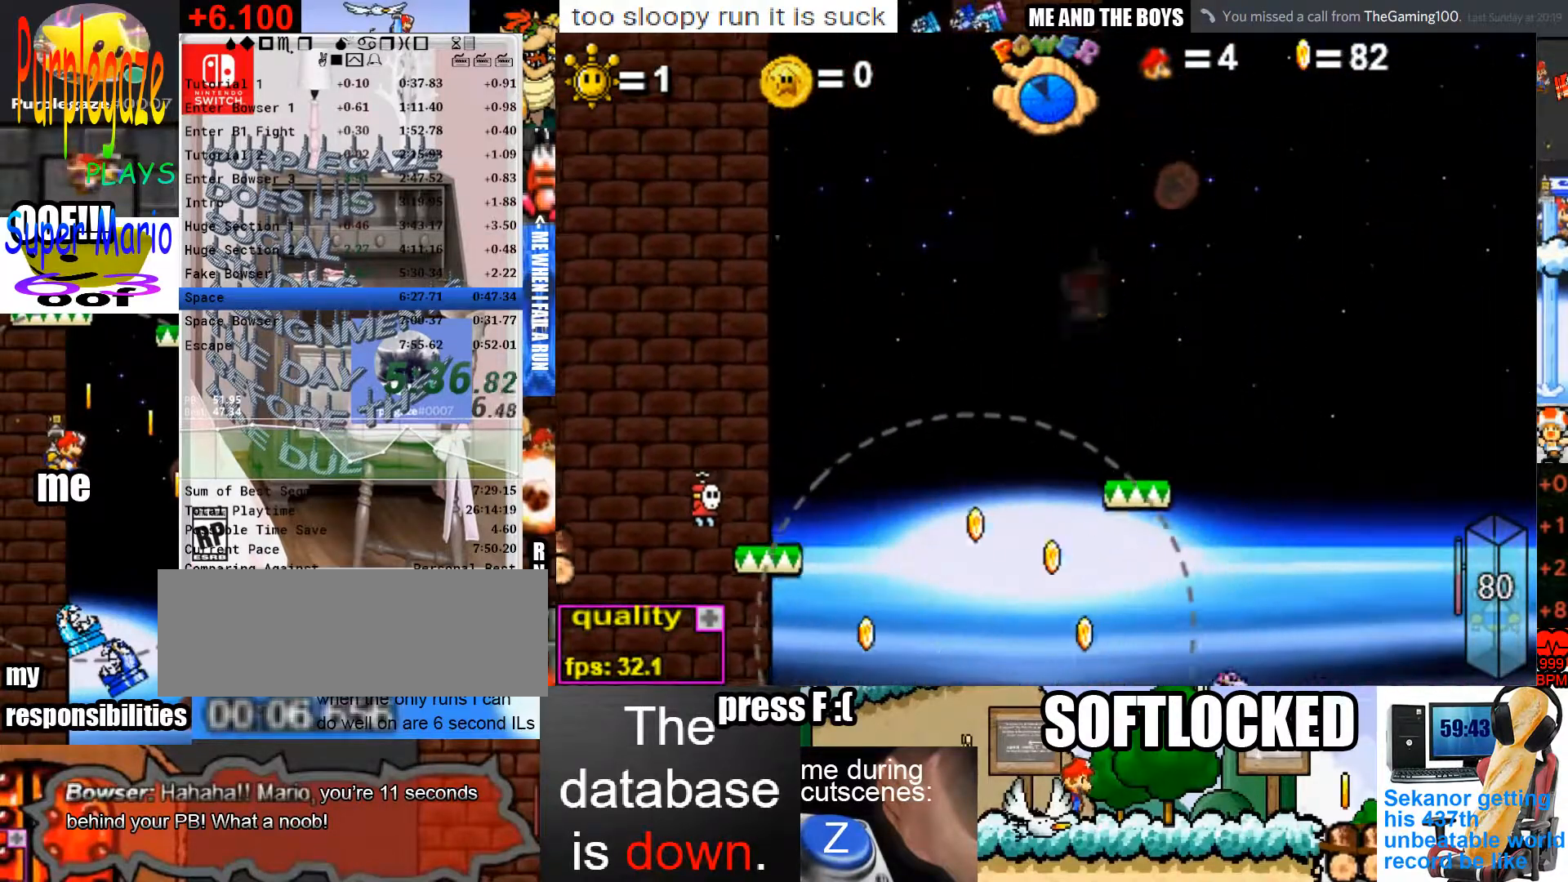
{"keys": [], "mouse": [], "events": [[67, "left", "up"], [167, "left", "down"], [267, "left", "up"], [367, "right", "down"], [500, "right", "up"]]}
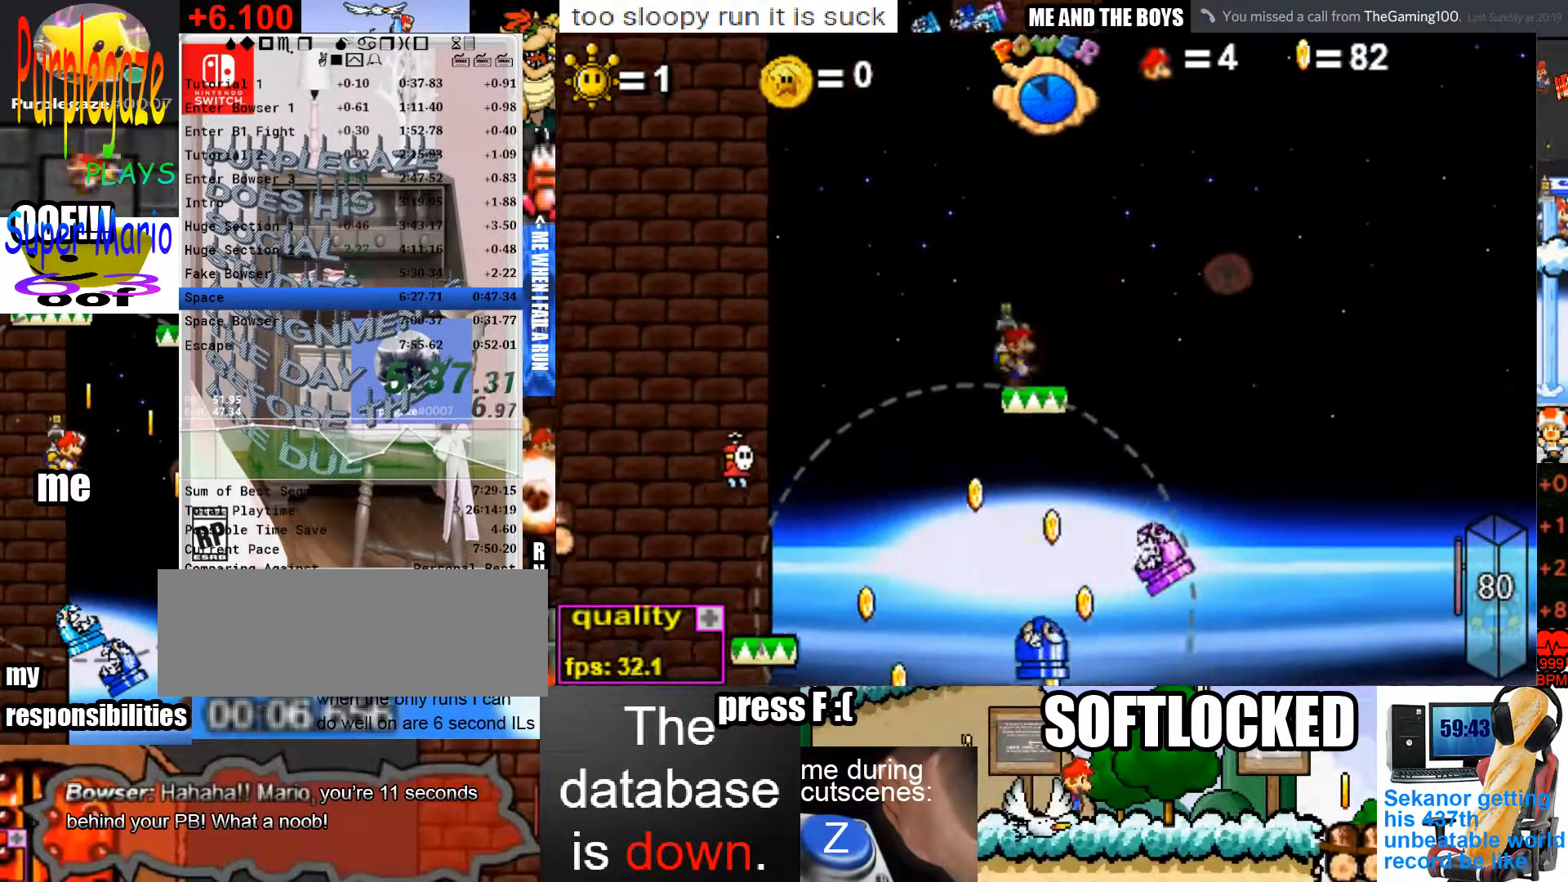
{"keys": ["c", "up"], "mouse": [], "events": [[33, "c", "down"], [33, "up", "down"], [467, "c", "up"], [500, "c", "down"]]}
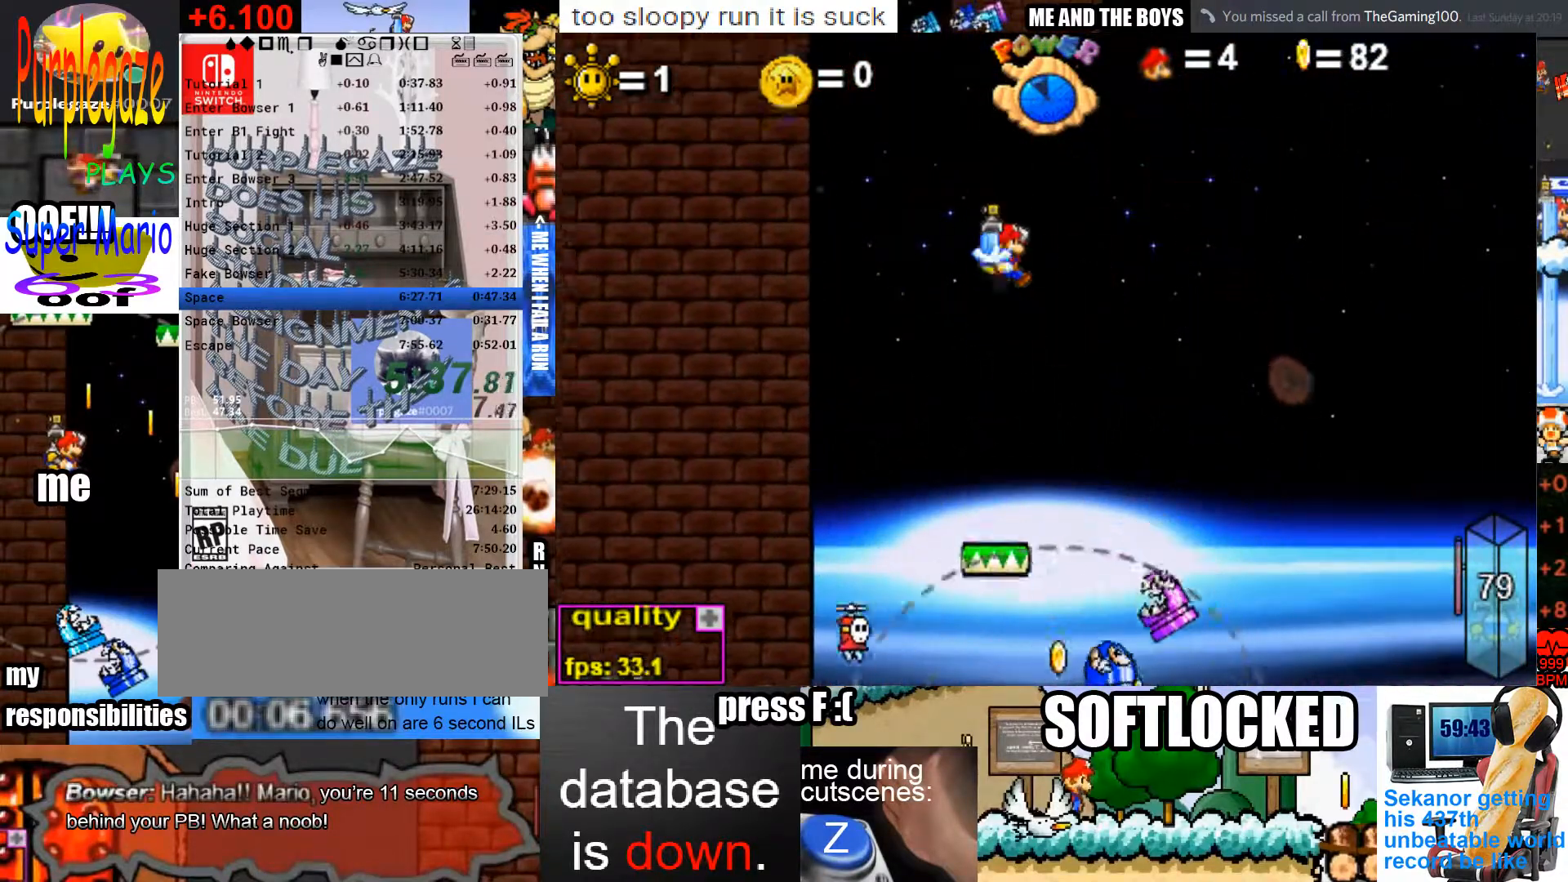
{"keys": ["c", "up"], "mouse": [], "events": []}
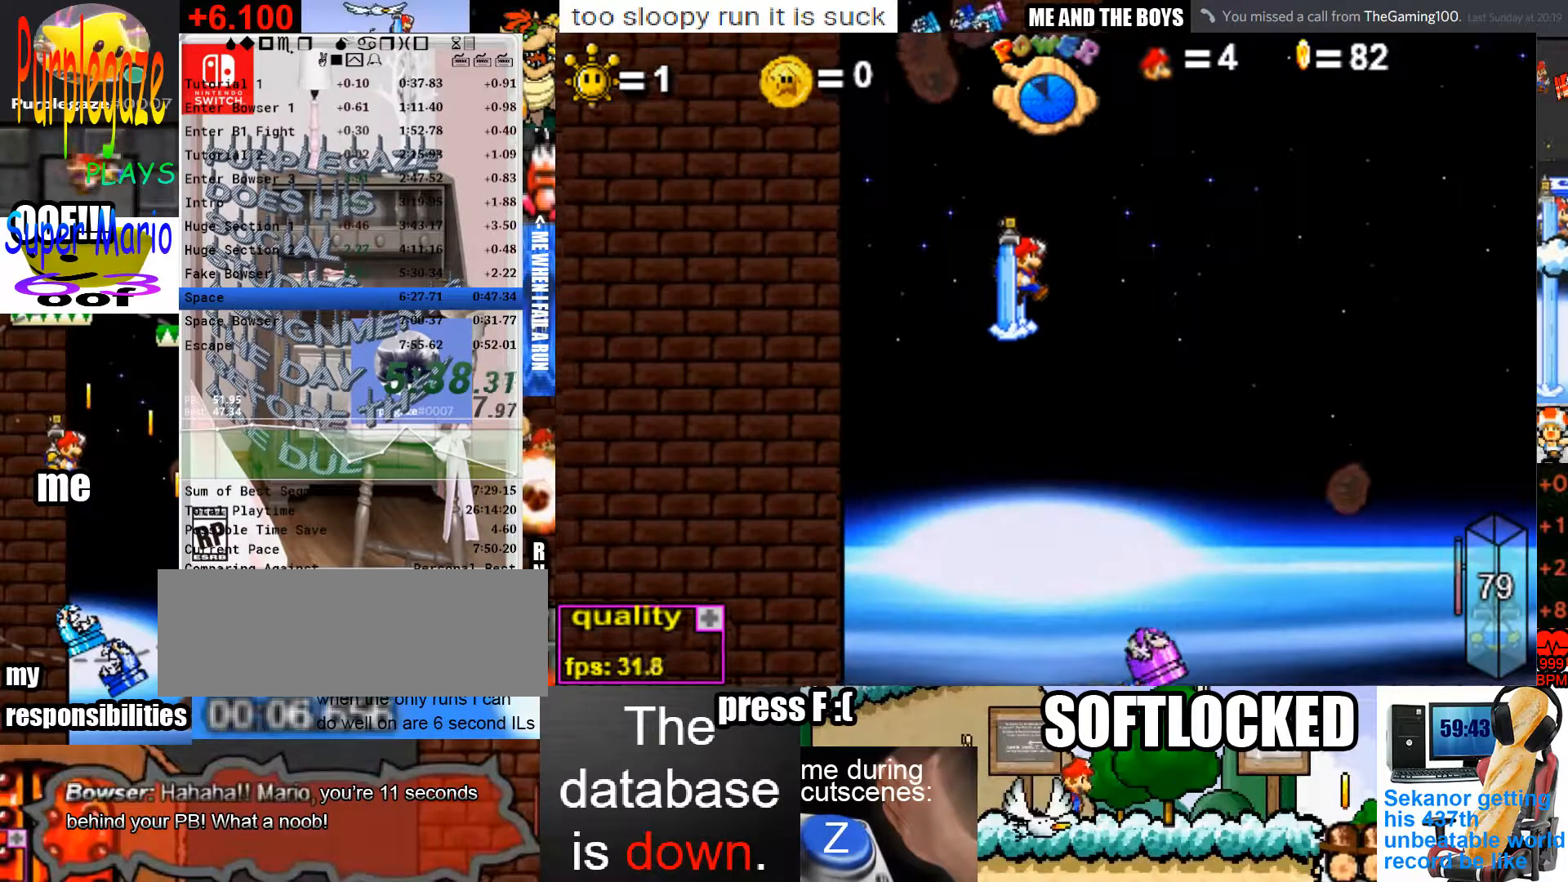
{"keys": ["c", "up"], "mouse": [], "events": [[33, "right", "down"], [67, "right", "up"], [367, "left", "down"], [400, "left", "up"]]}
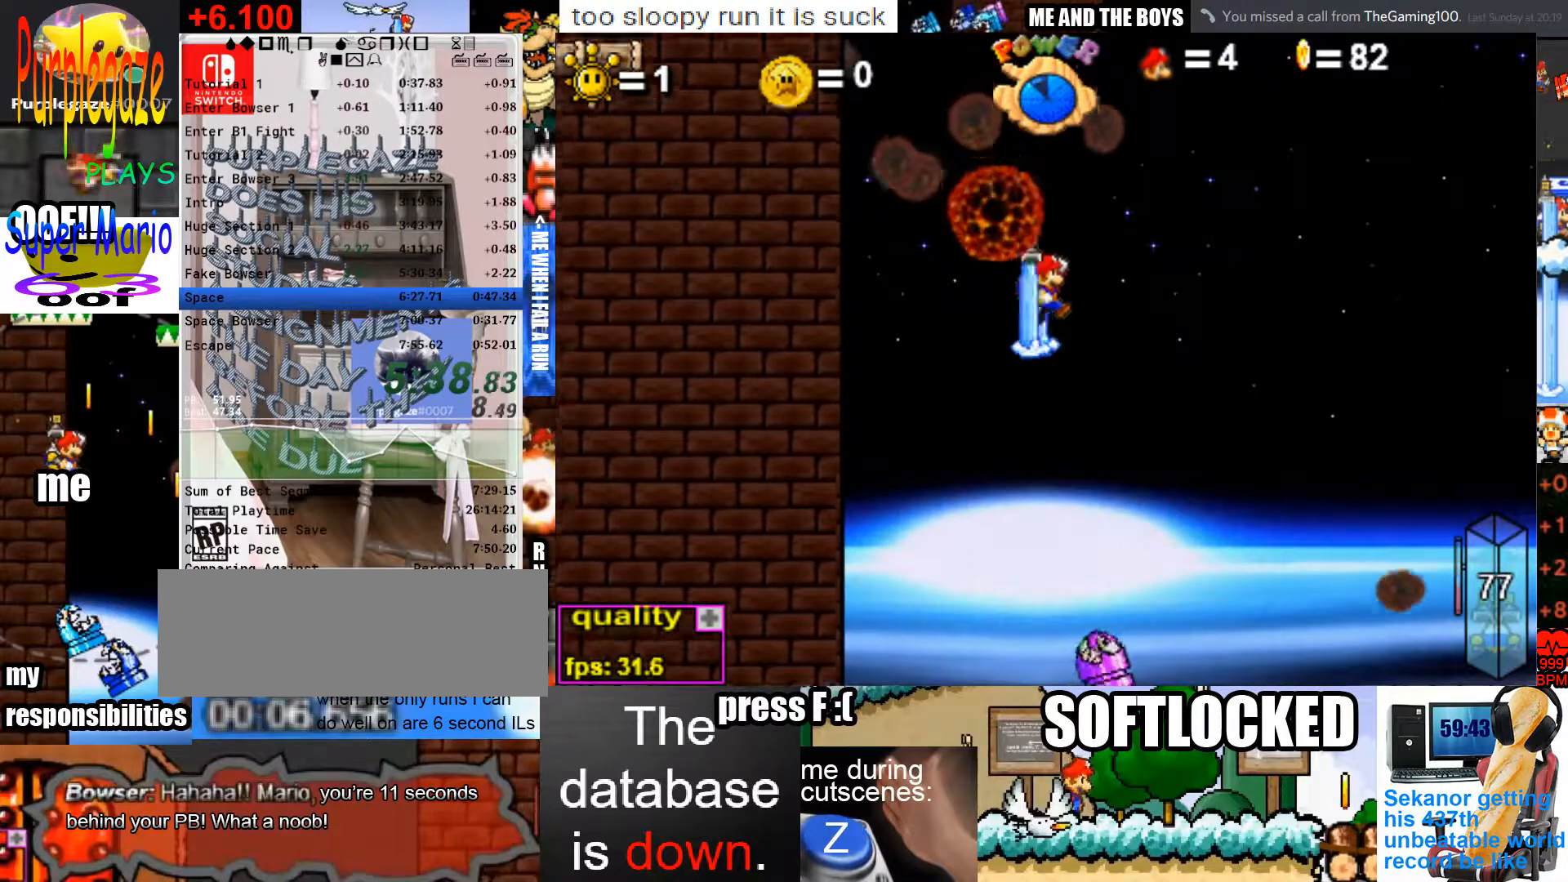
{"keys": ["c", "left", "up"], "mouse": [], "events": [[367, "left", "down"]]}
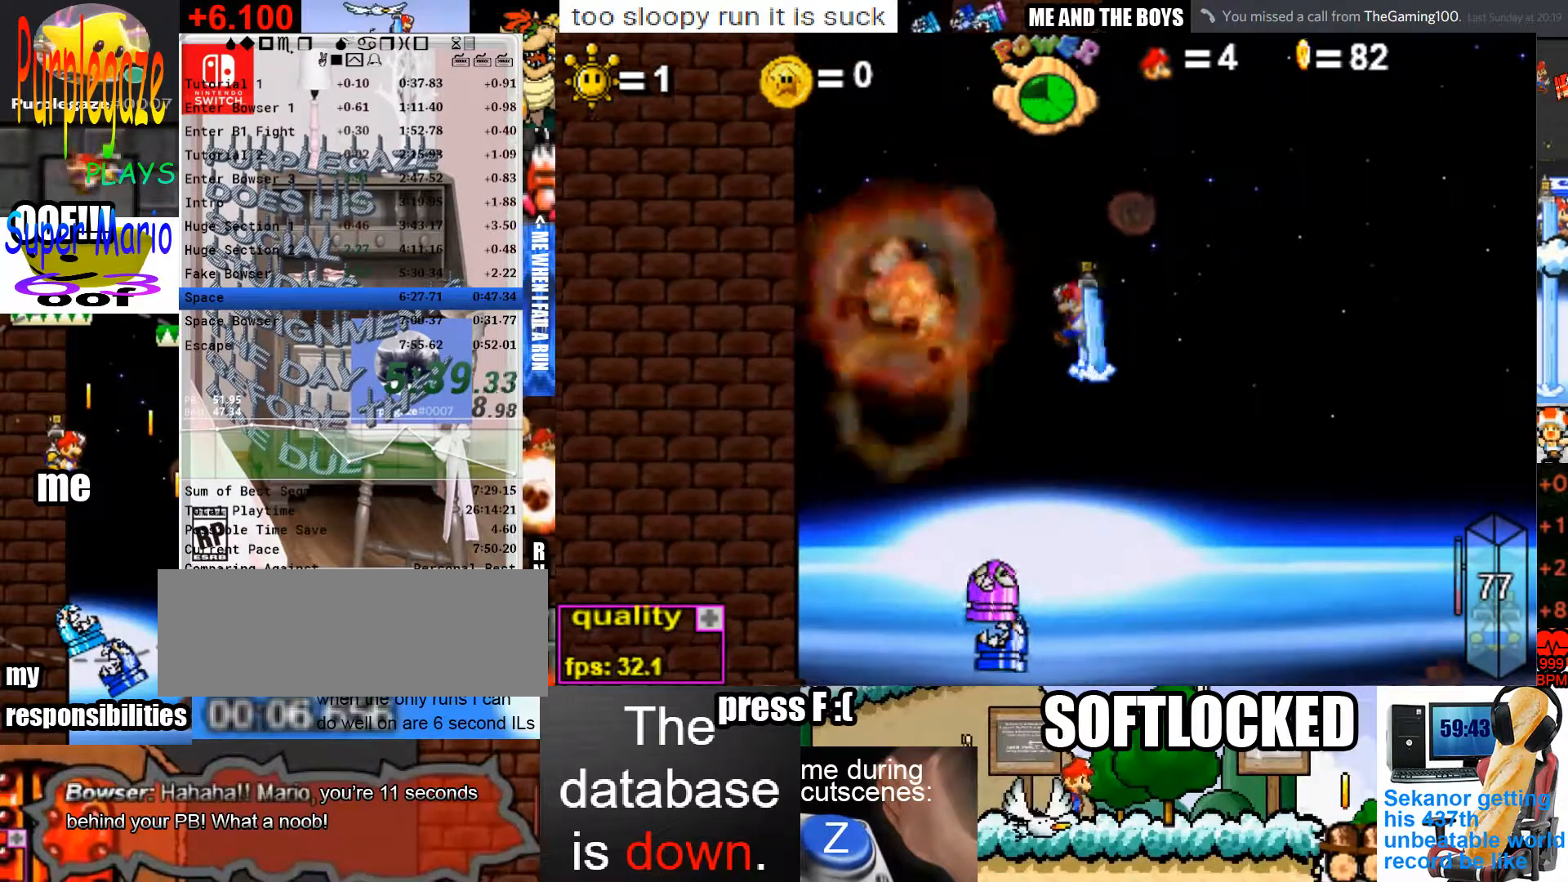
{"keys": ["c", "up"], "mouse": [], "events": [[200, "left", "up"], [300, "right", "down"], [433, "right", "up"]]}
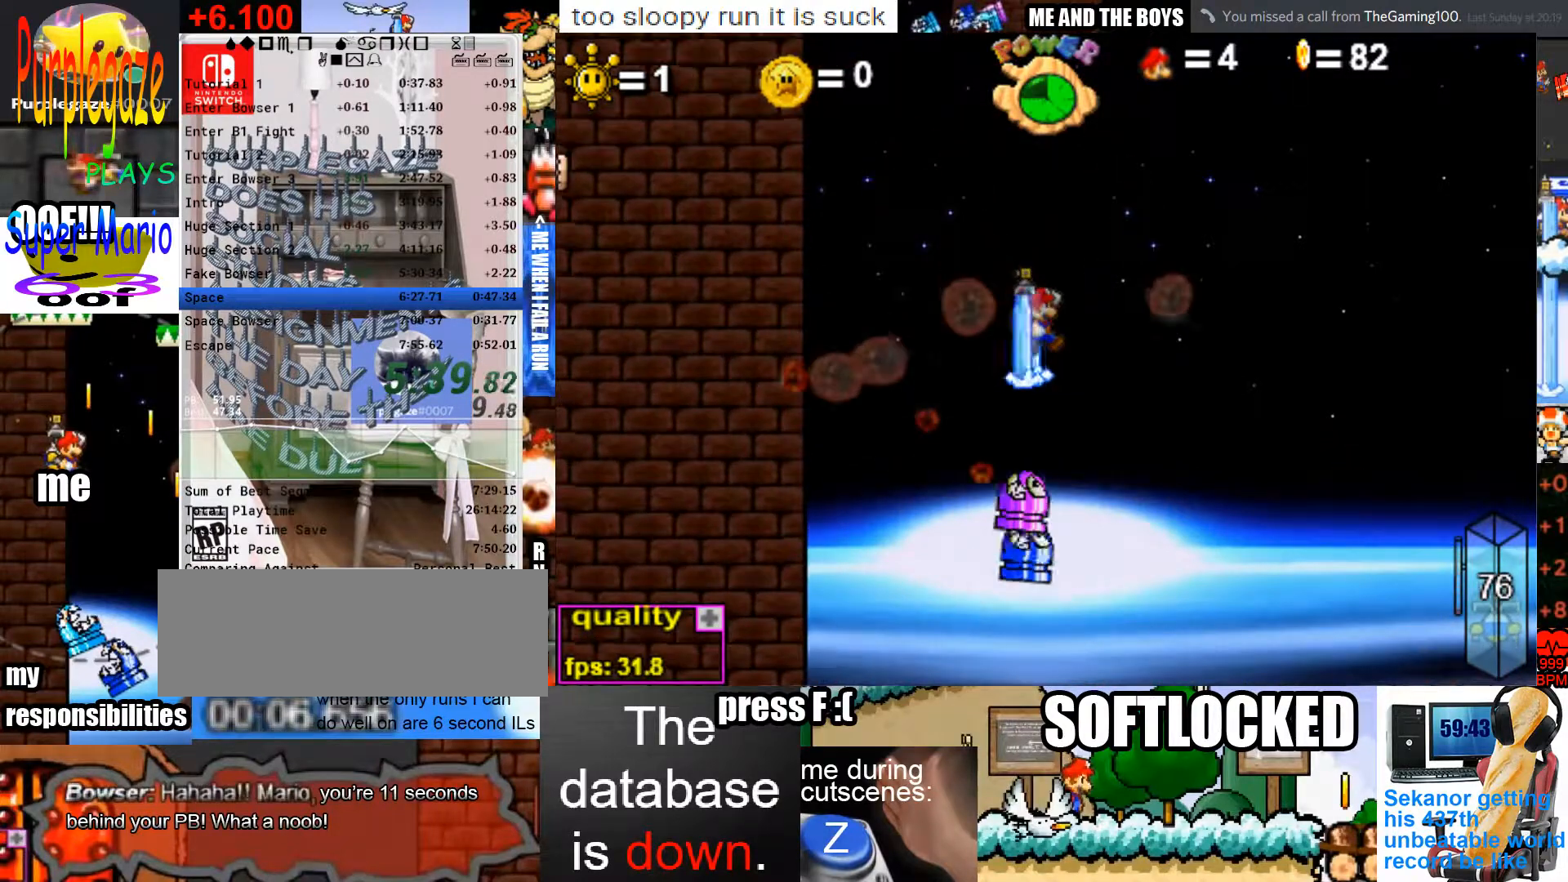
{"keys": ["c", "up"], "mouse": [], "events": [[133, "left", "down"], [200, "left", "up"], [400, "c", "up"], [467, "c", "down"]]}
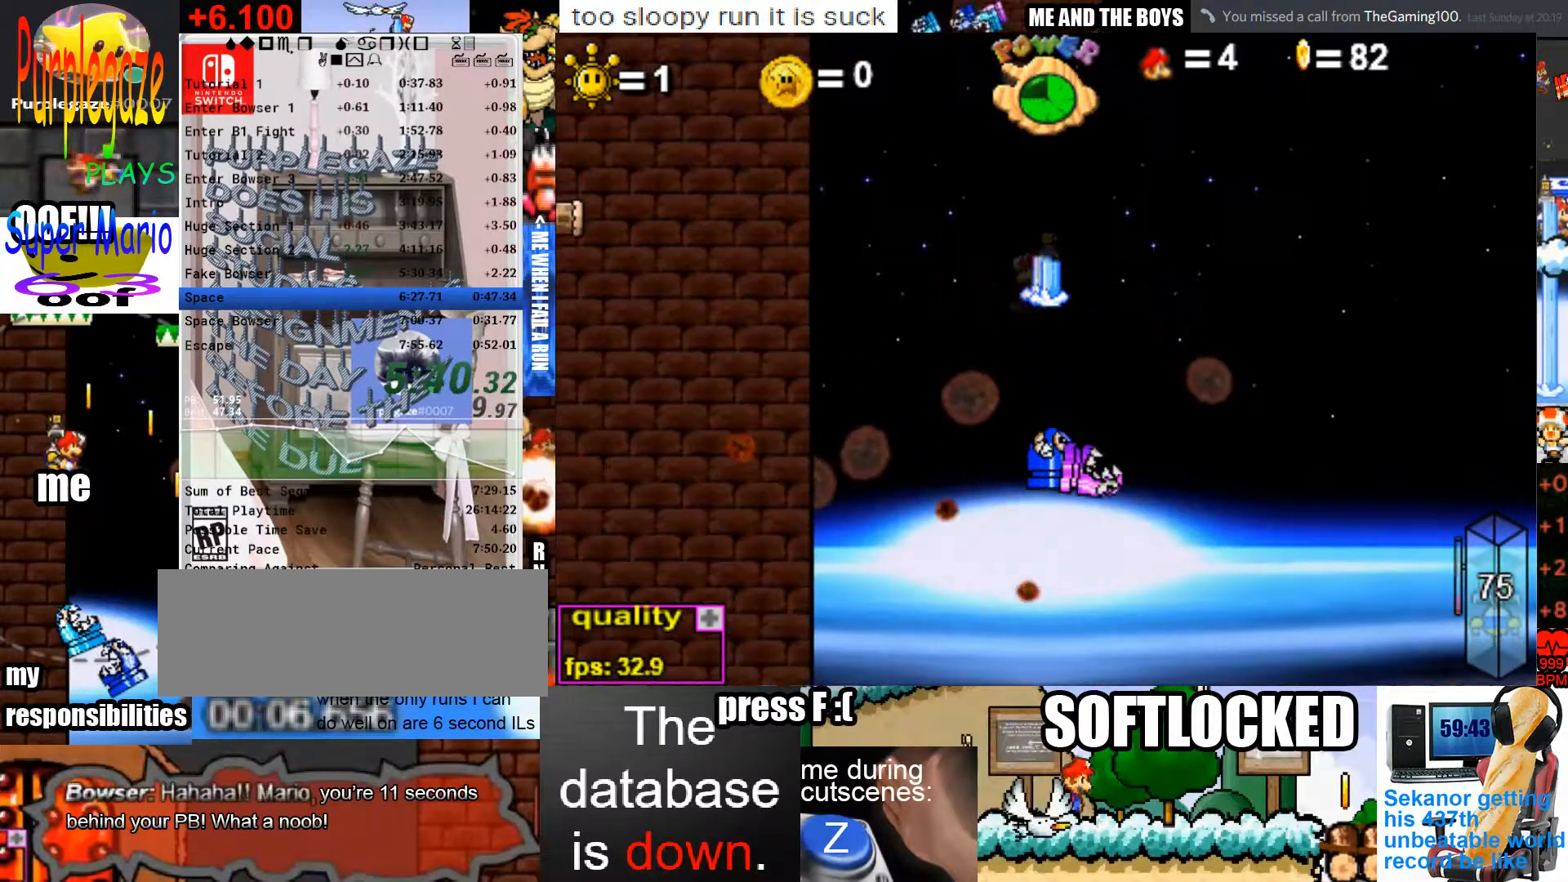
{"keys": ["c", "up"], "mouse": [], "events": [[233, "right", "down"], [333, "right", "up"]]}
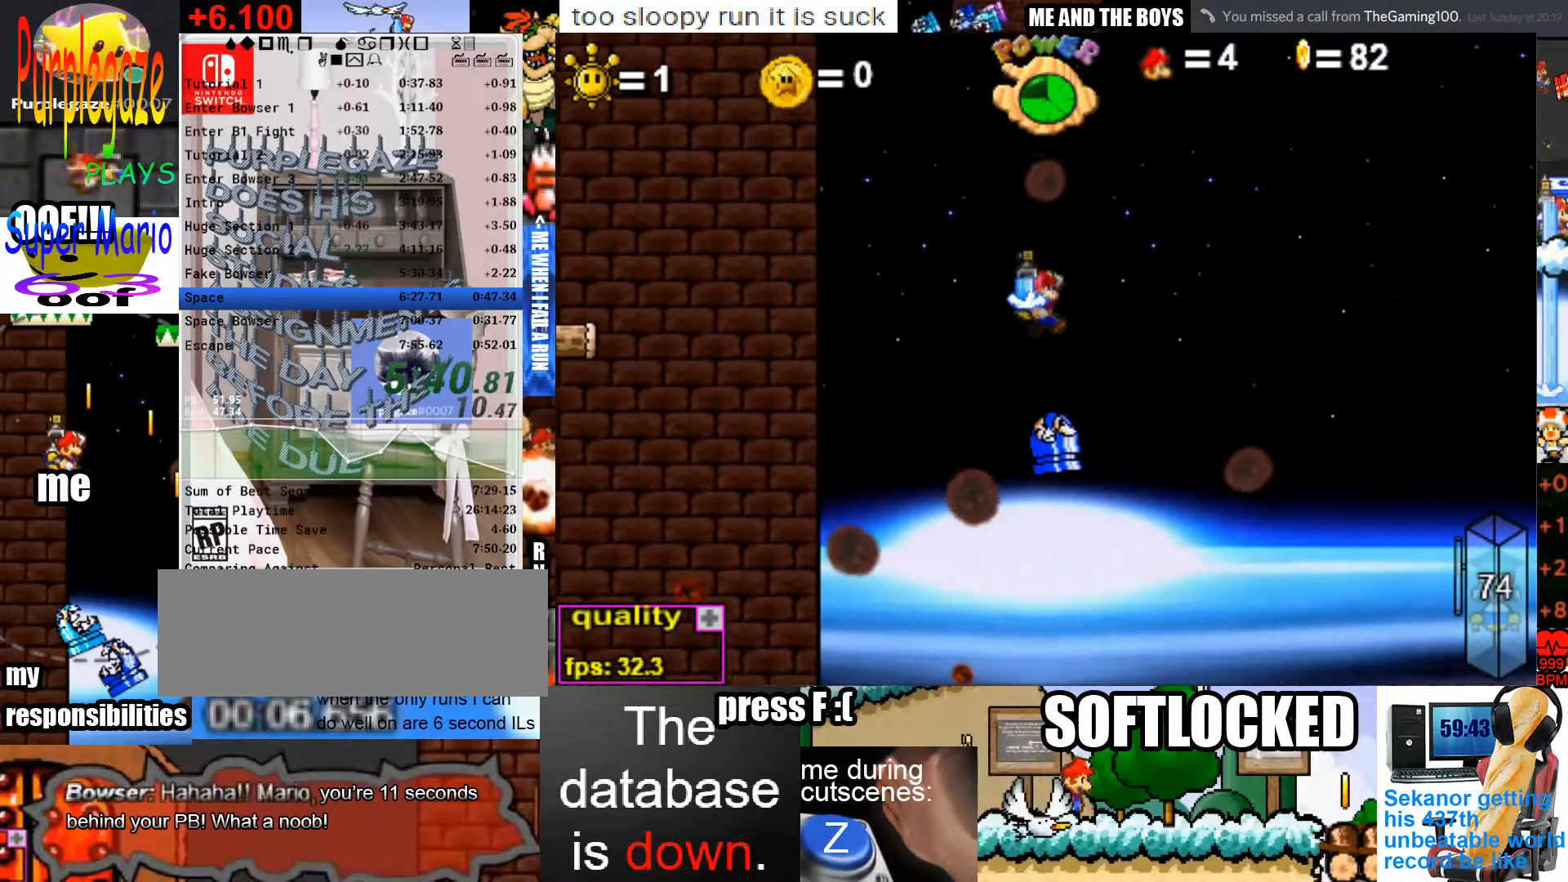
{"keys": ["c", "left", "up"], "mouse": [], "events": [[167, "c", "up"], [200, "left", "down"], [300, "c", "down"]]}